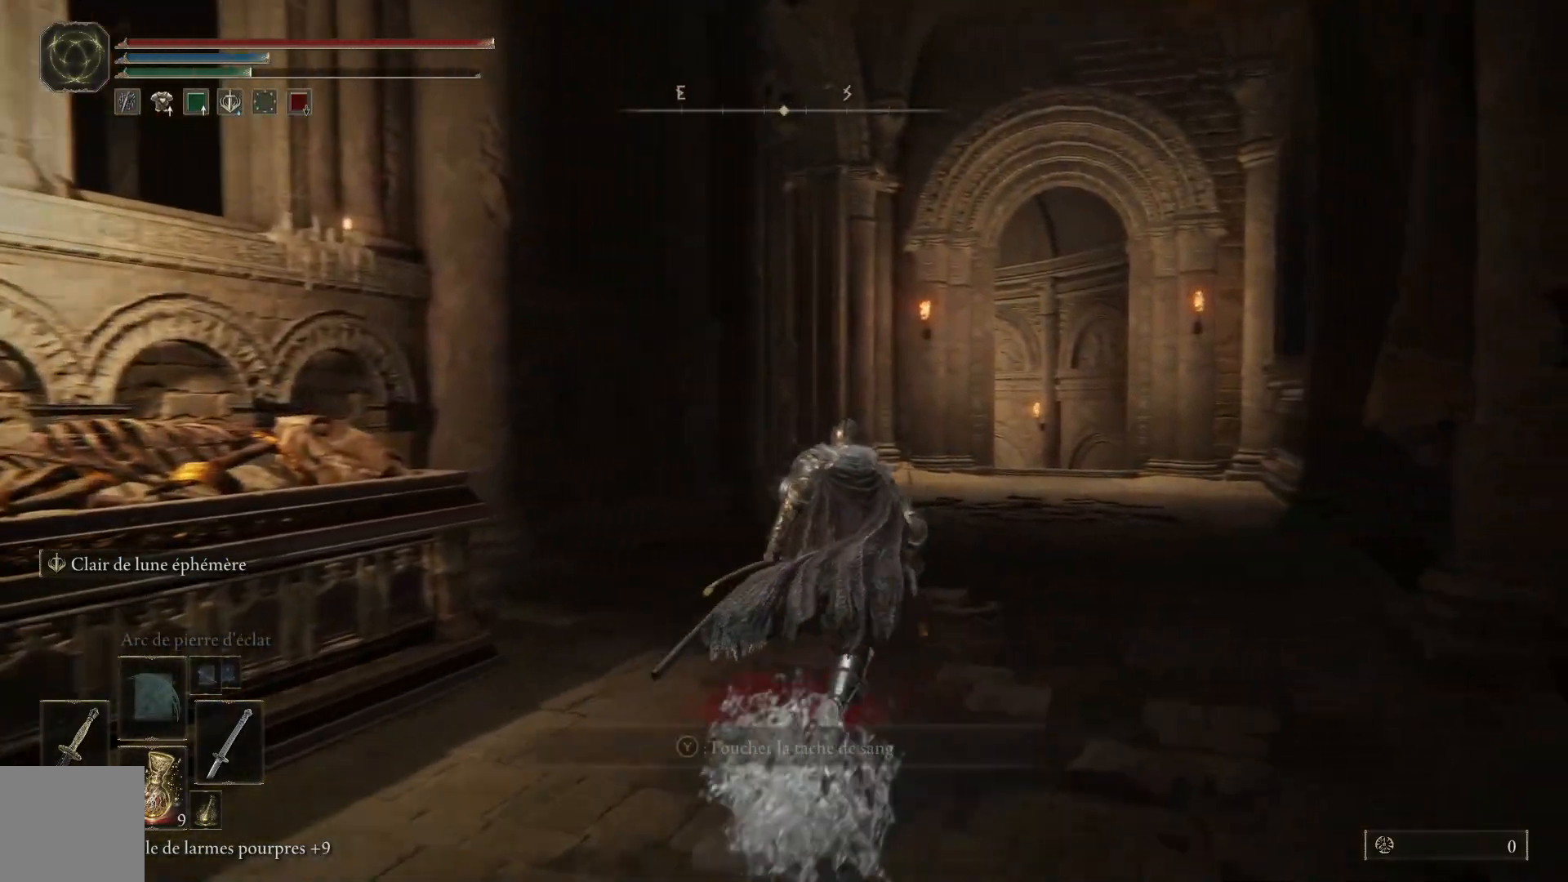
Gameplay with a controller (Xbox layout); each line is a JSON object with the inputs held at the frame after it. "events" lists button and stick changes between this image and that frame as [ms after this image, input, new state], when the widget could be followed in between.
{"buttons": ["B"], "left_stick": "up", "right_stick": "center", "events": [[50, "left_stick", "up"]]}
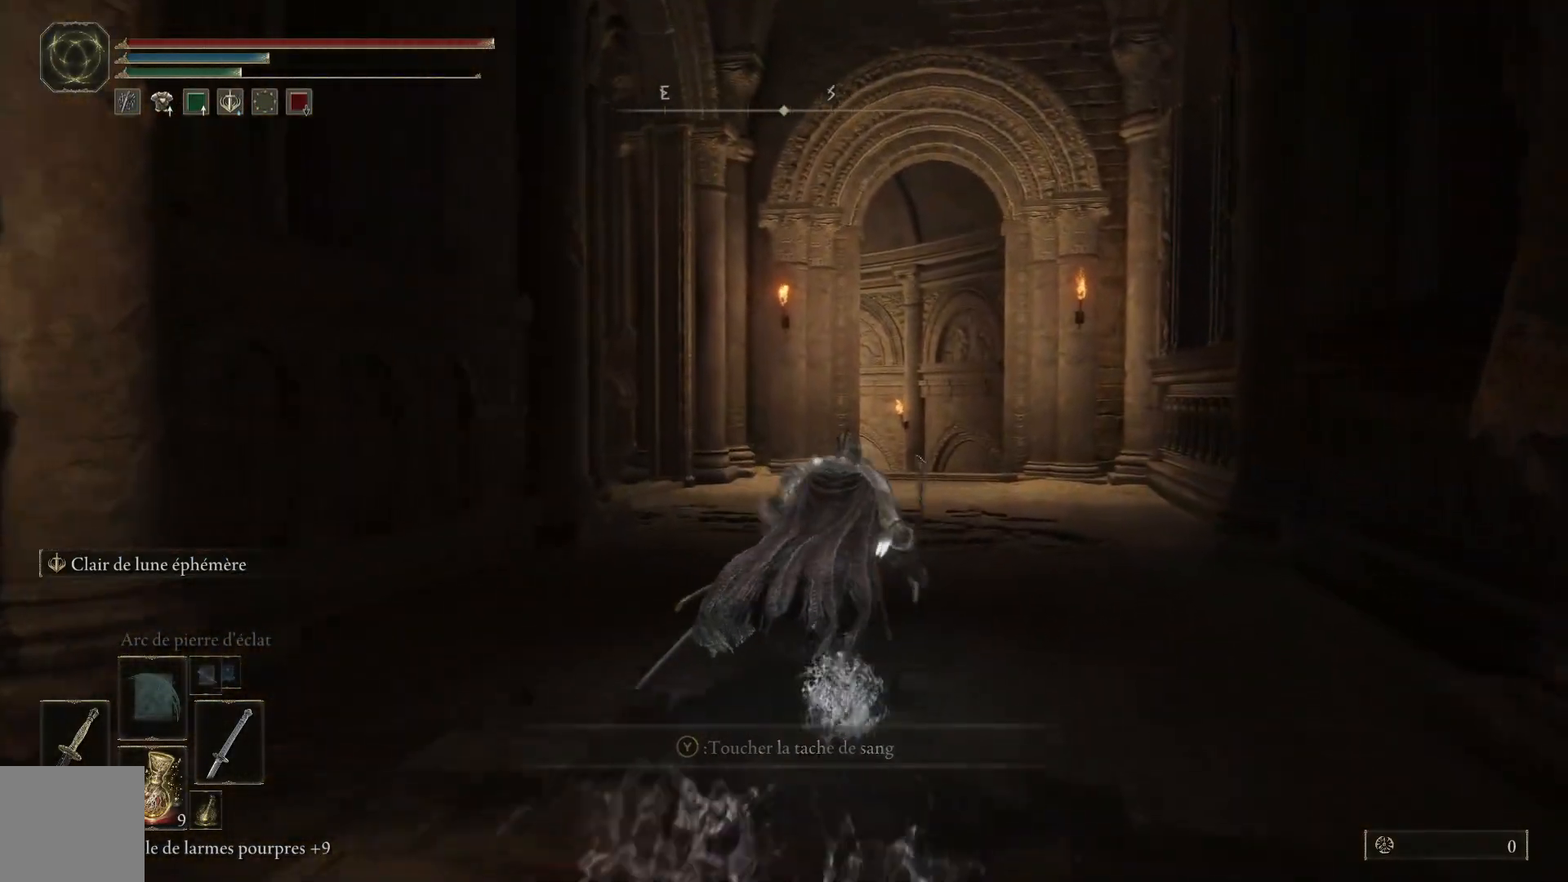
{"buttons": ["B"], "left_stick": "up", "right_stick": "center", "events": []}
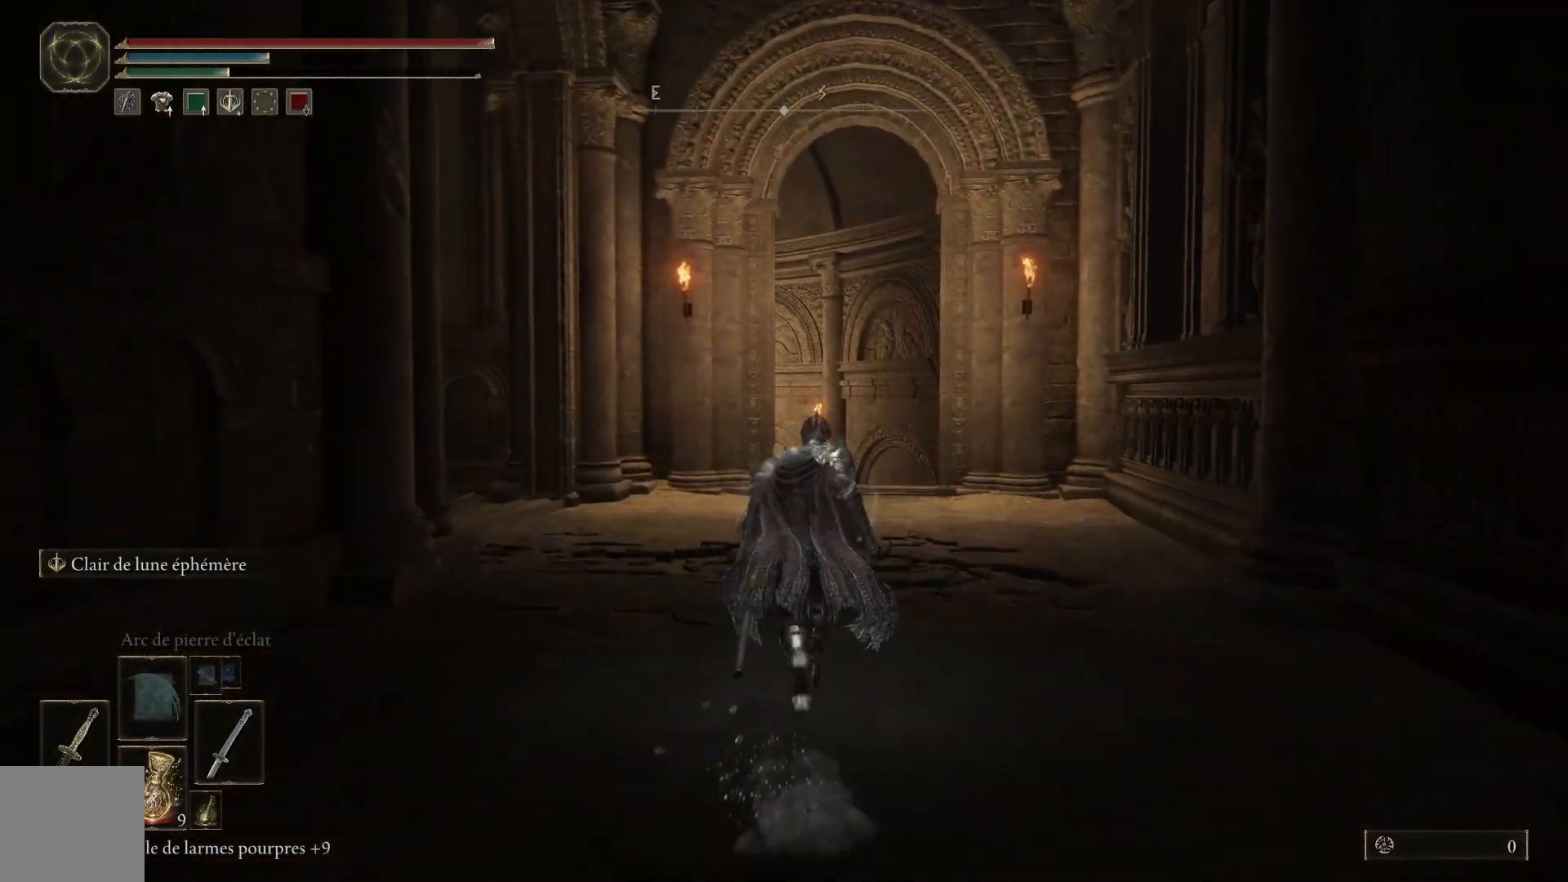
{"buttons": [], "left_stick": "up", "right_stick": "center", "events": [[67, "B", "up"], [367, "START", "down"], [467, "START", "up"]]}
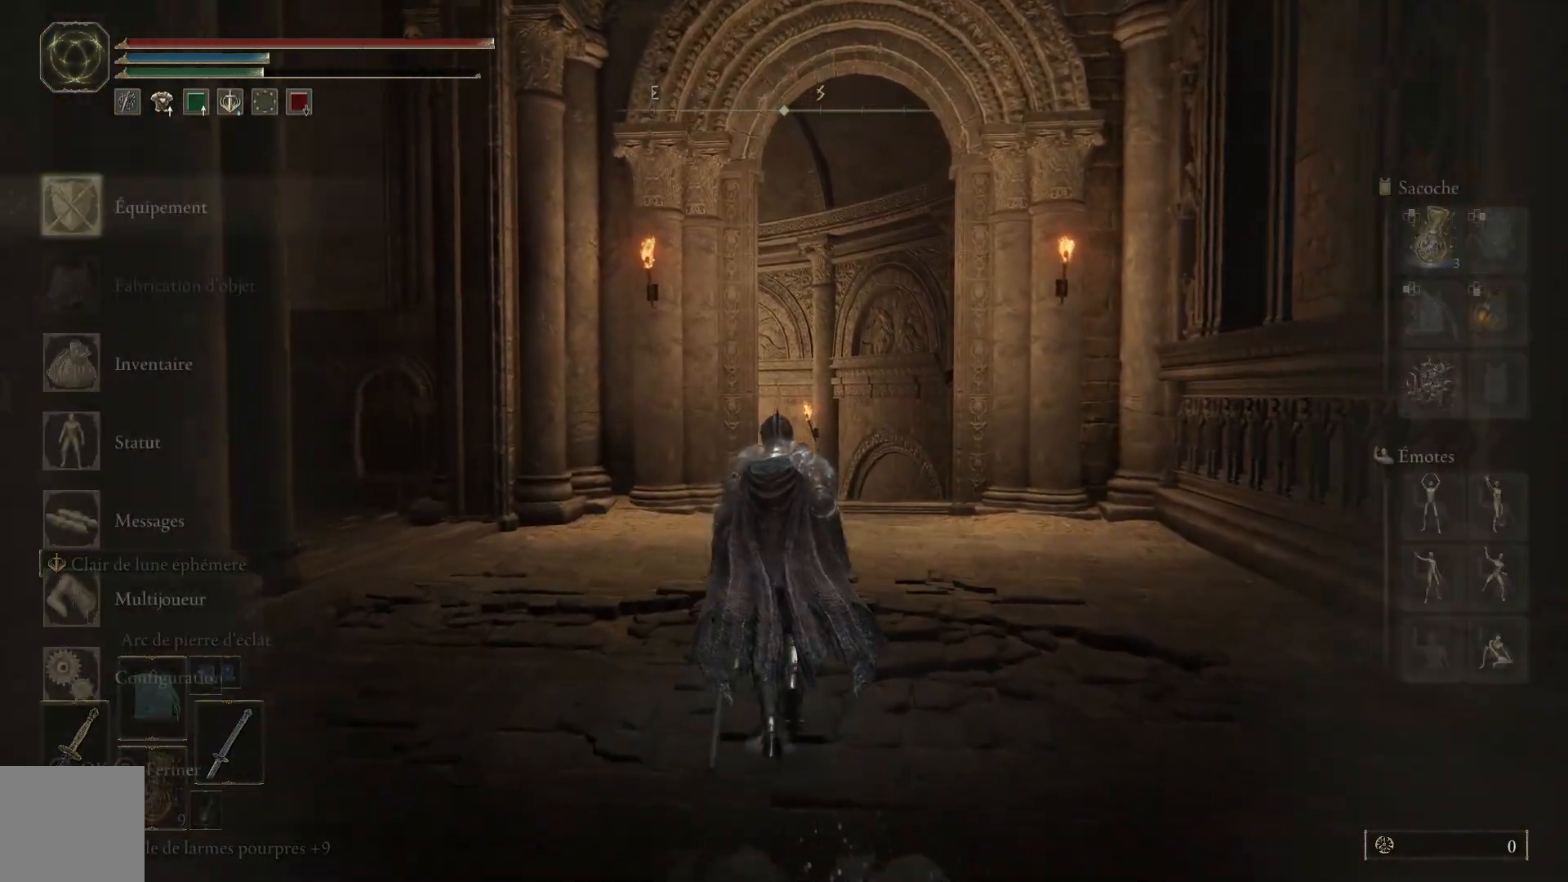
{"buttons": [], "left_stick": "up", "right_stick": "center", "events": [[383, "DPAD_RIGHT", "down"], [467, "DPAD_RIGHT", "up"]]}
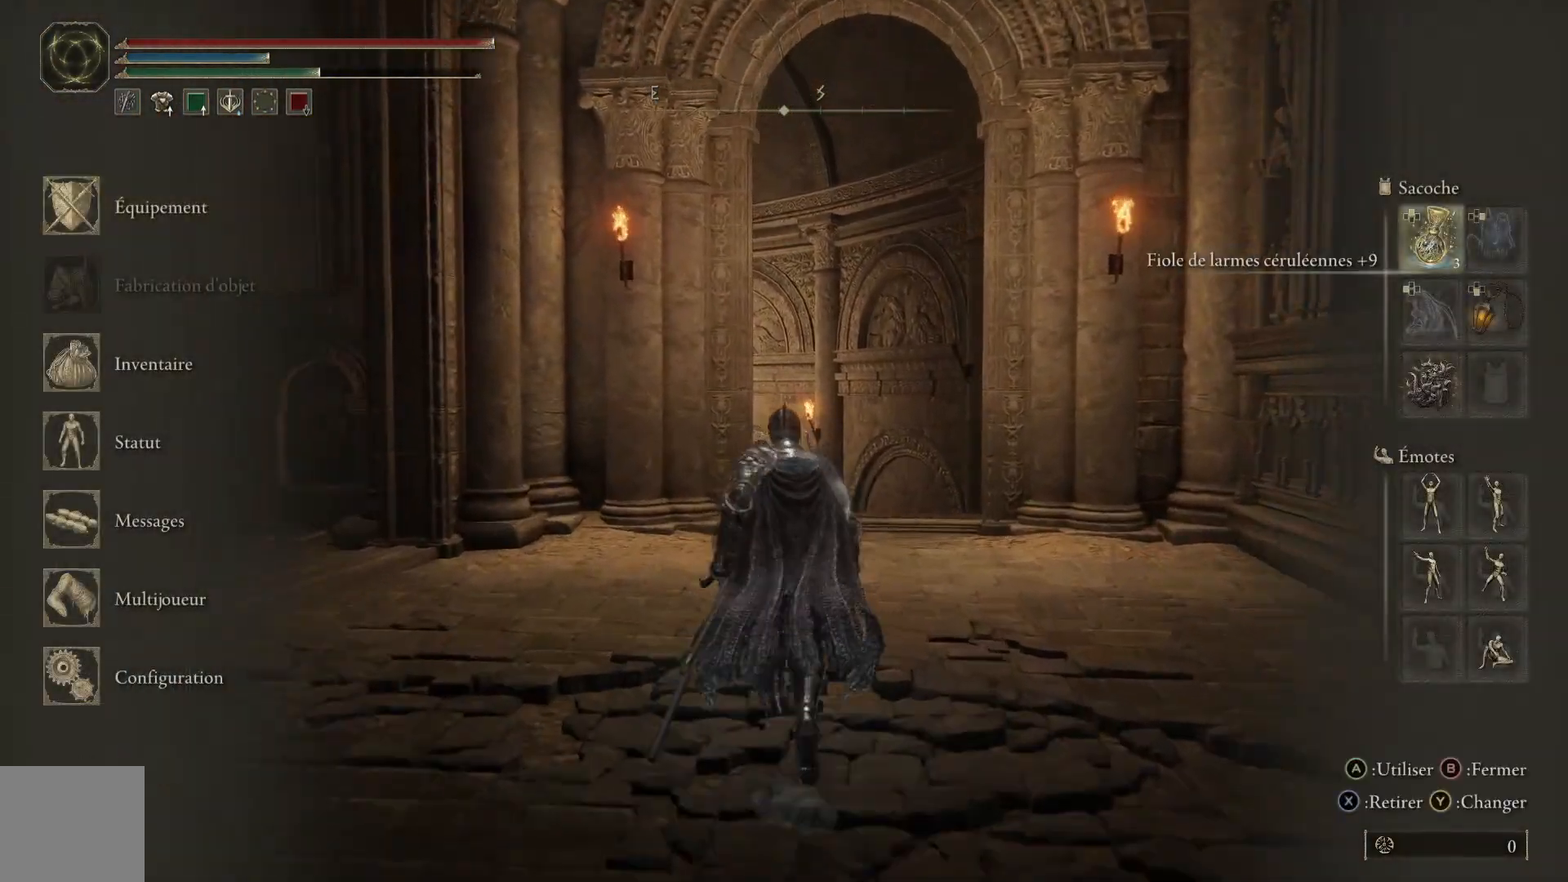
{"buttons": [], "left_stick": "up", "right_stick": "center", "events": [[83, "DPAD_RIGHT", "down"], [167, "DPAD_RIGHT", "up"]]}
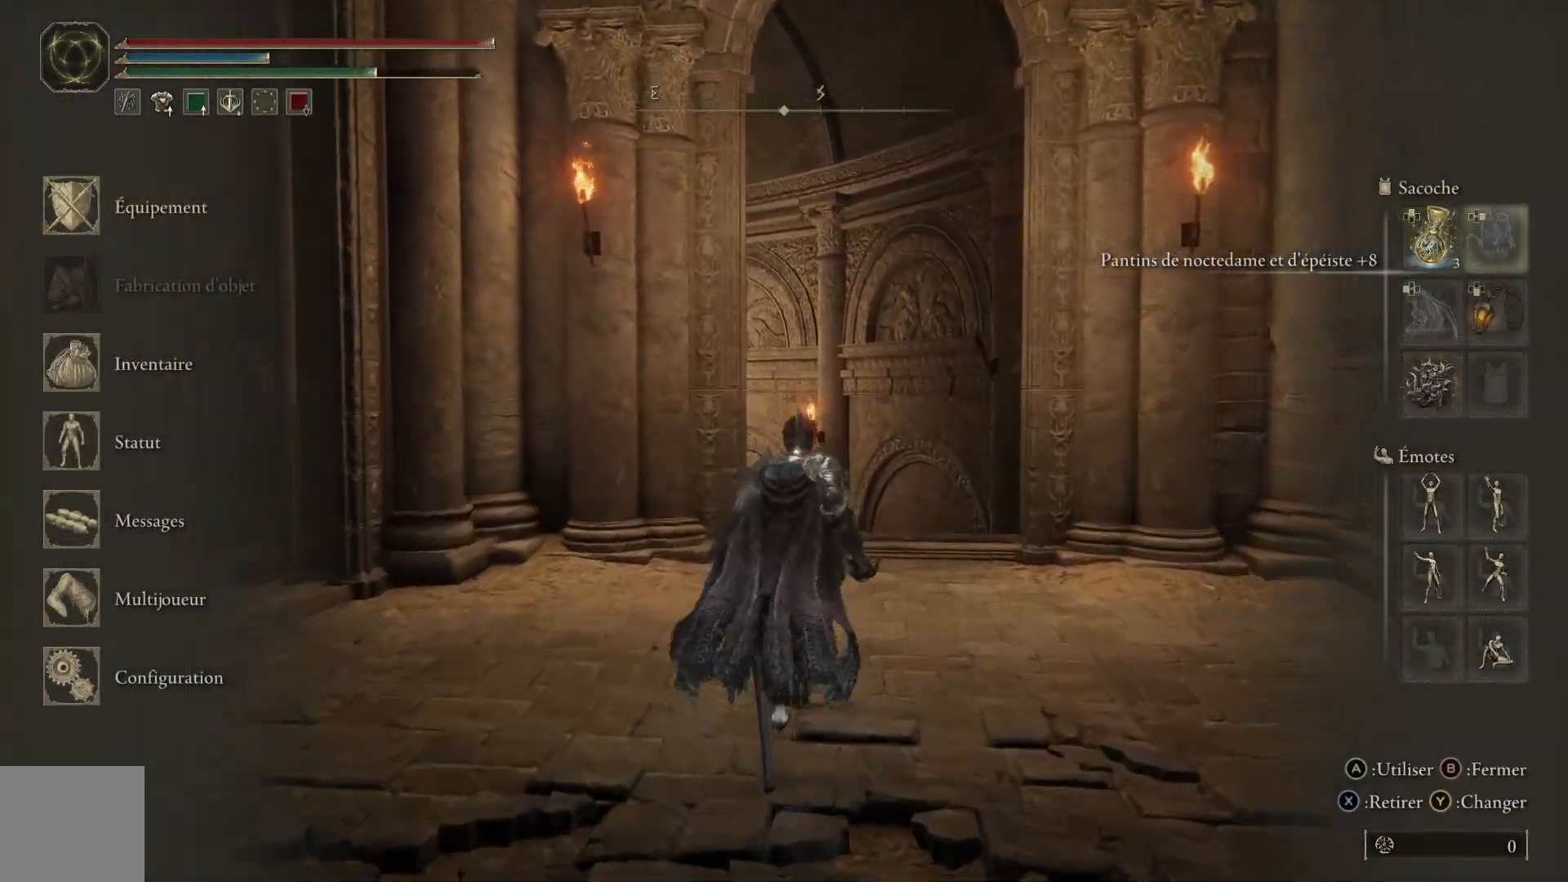
{"buttons": [], "left_stick": "up", "right_stick": "center", "events": []}
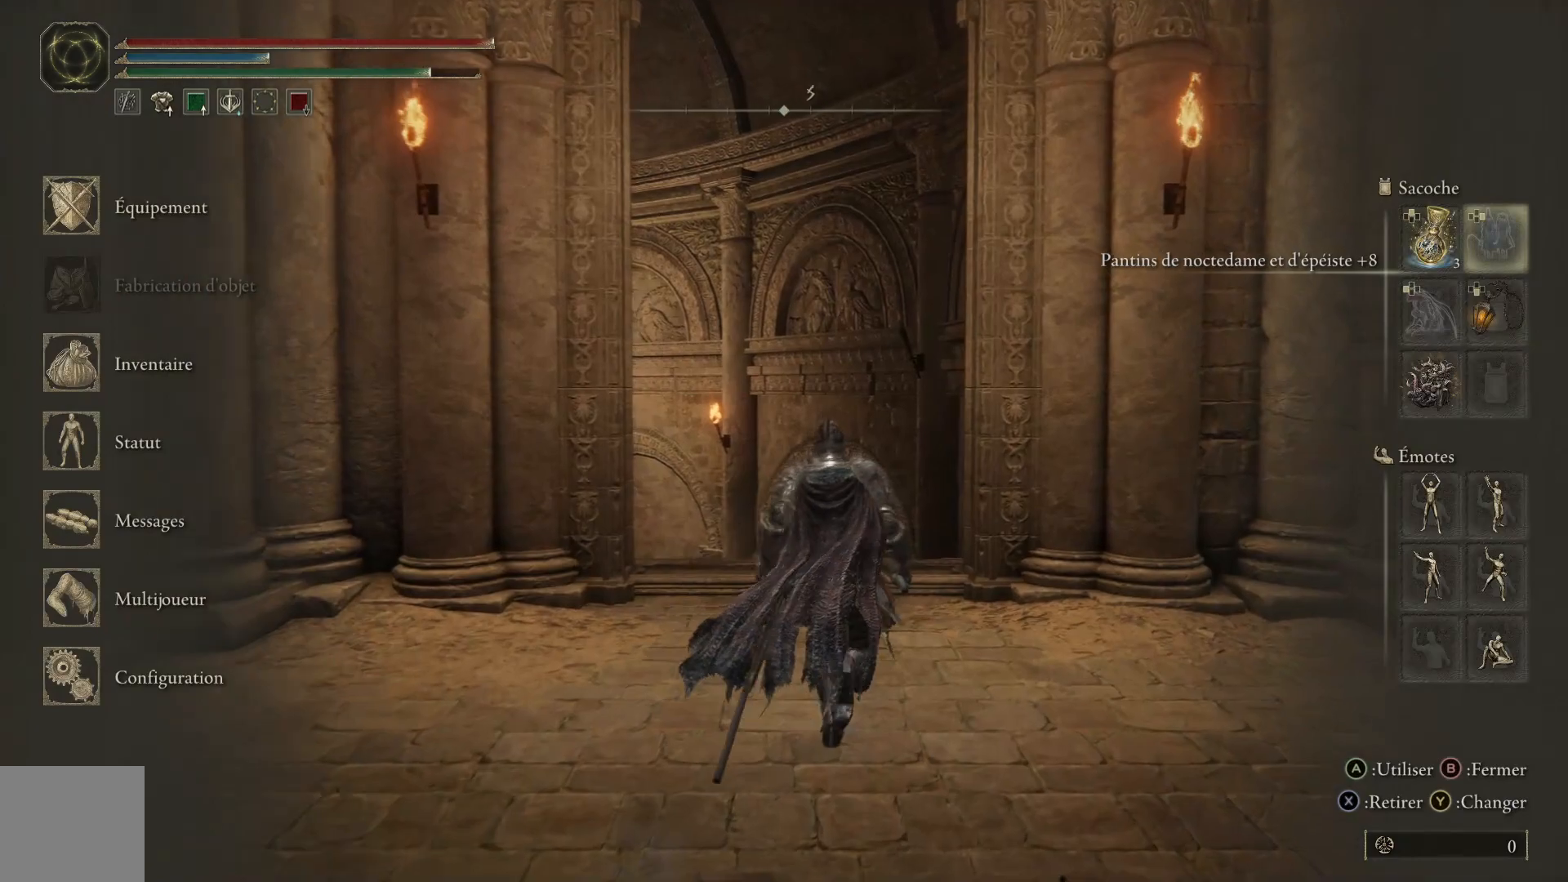
{"buttons": [], "left_stick": "up", "right_stick": "center", "events": []}
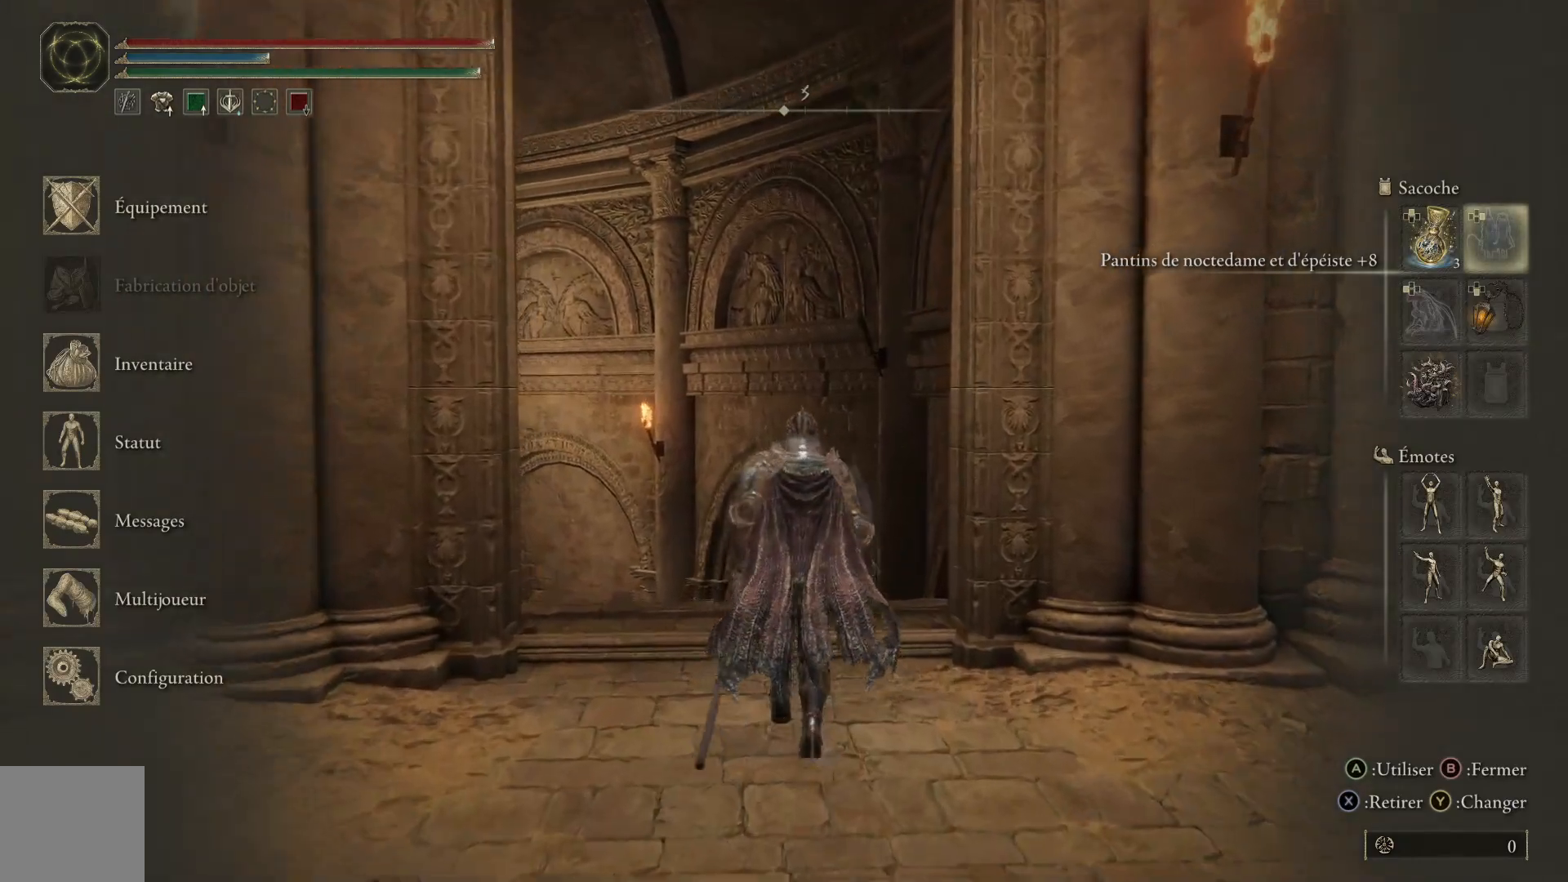
{"buttons": [], "left_stick": "up", "right_stick": "center", "events": [[17, "Y", "down"], [117, "Y", "up"]]}
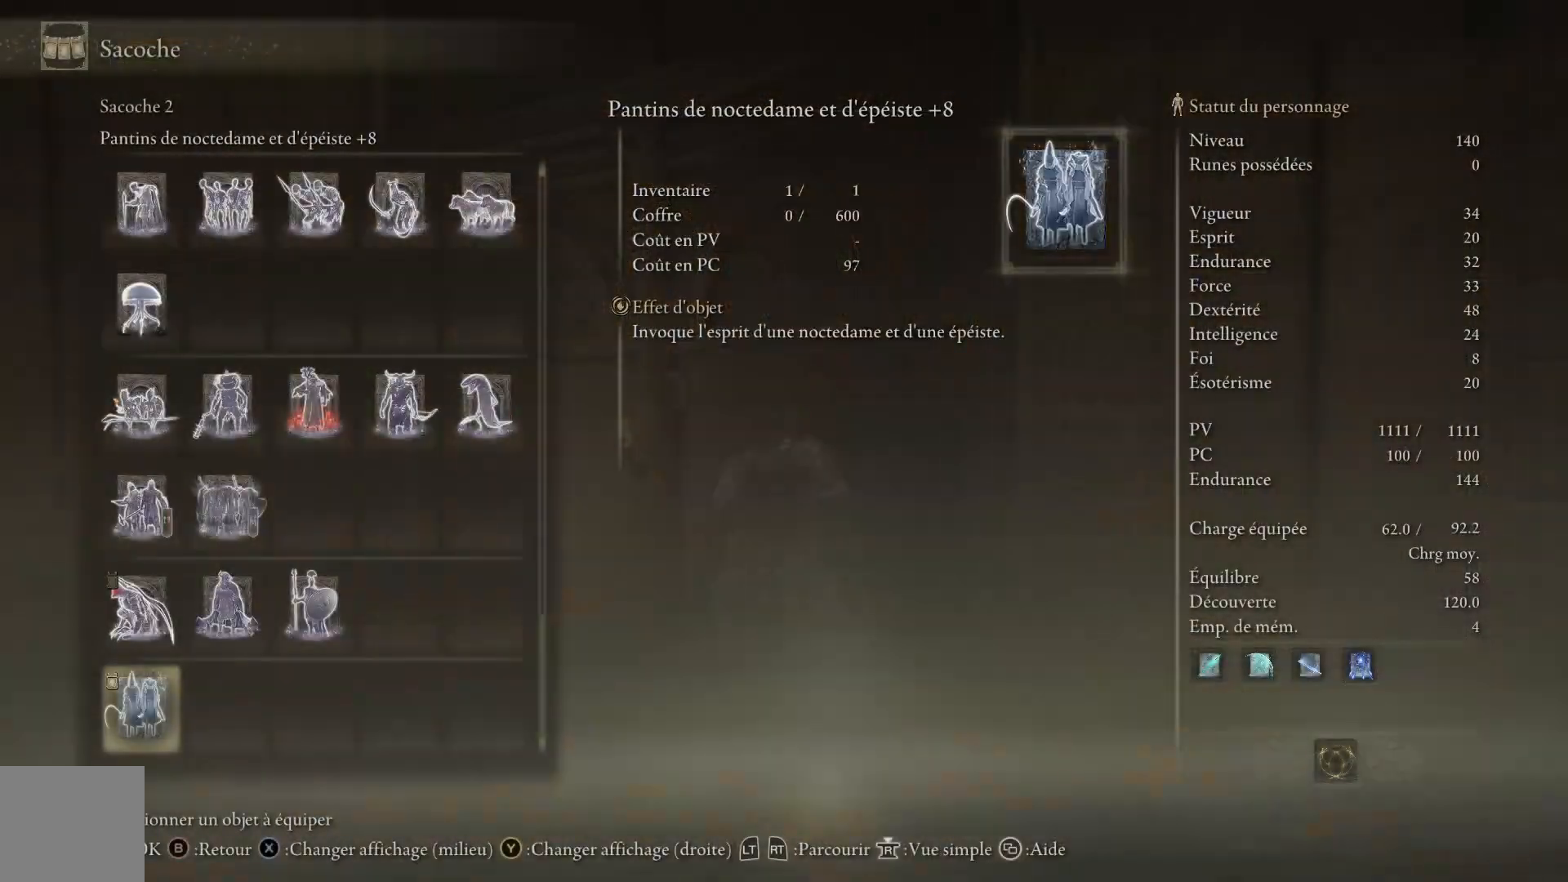
{"buttons": [], "left_stick": "up", "right_stick": "center", "events": [[383, "B", "down"], [467, "B", "up"]]}
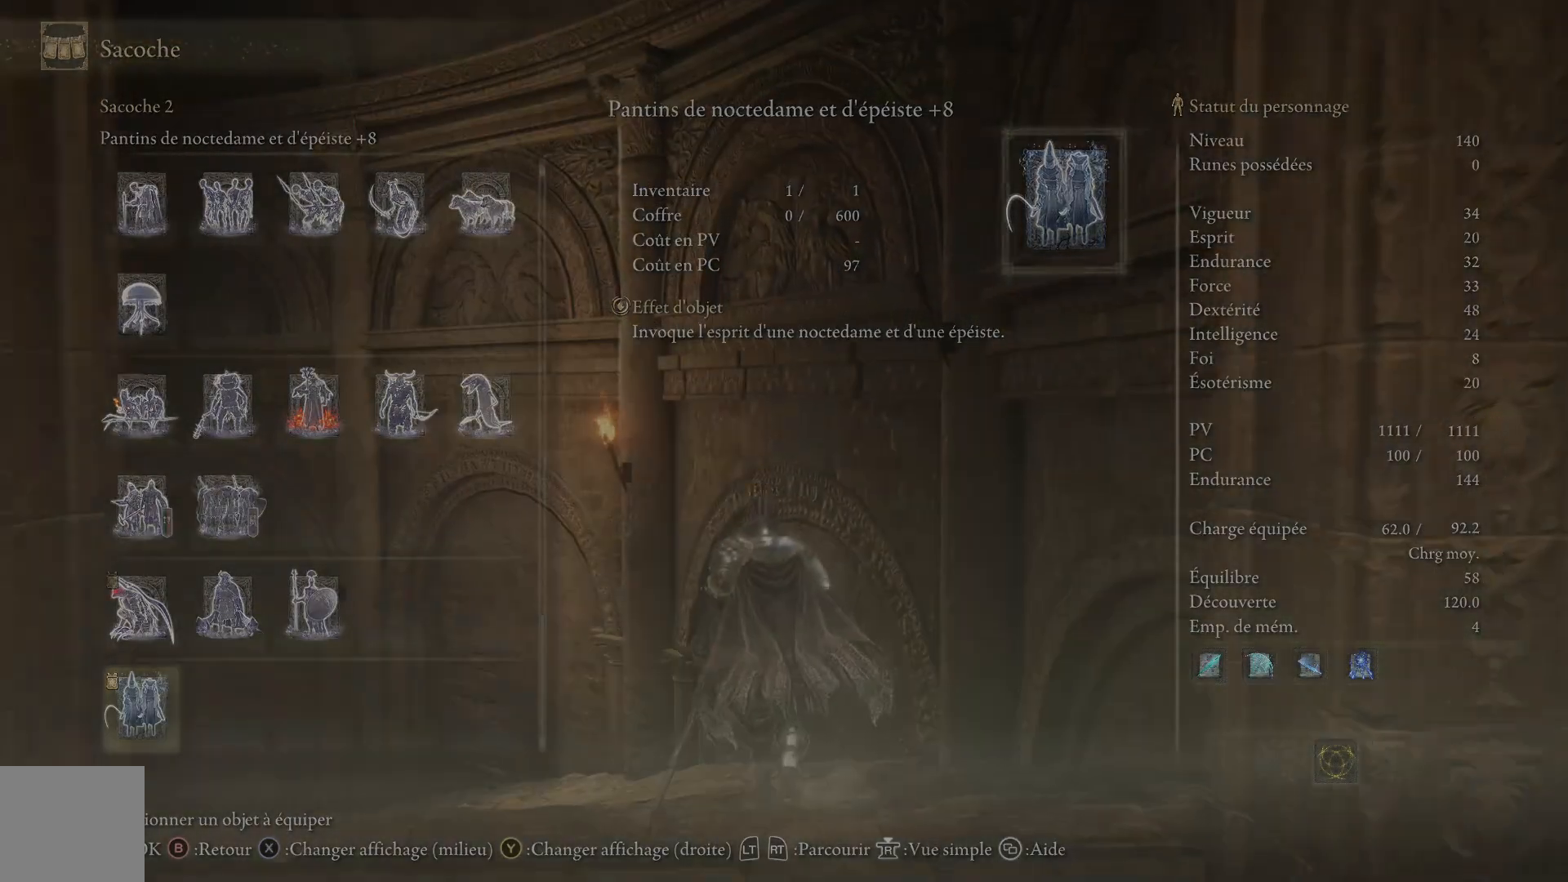
{"buttons": [], "left_stick": "up", "right_stick": "center", "events": []}
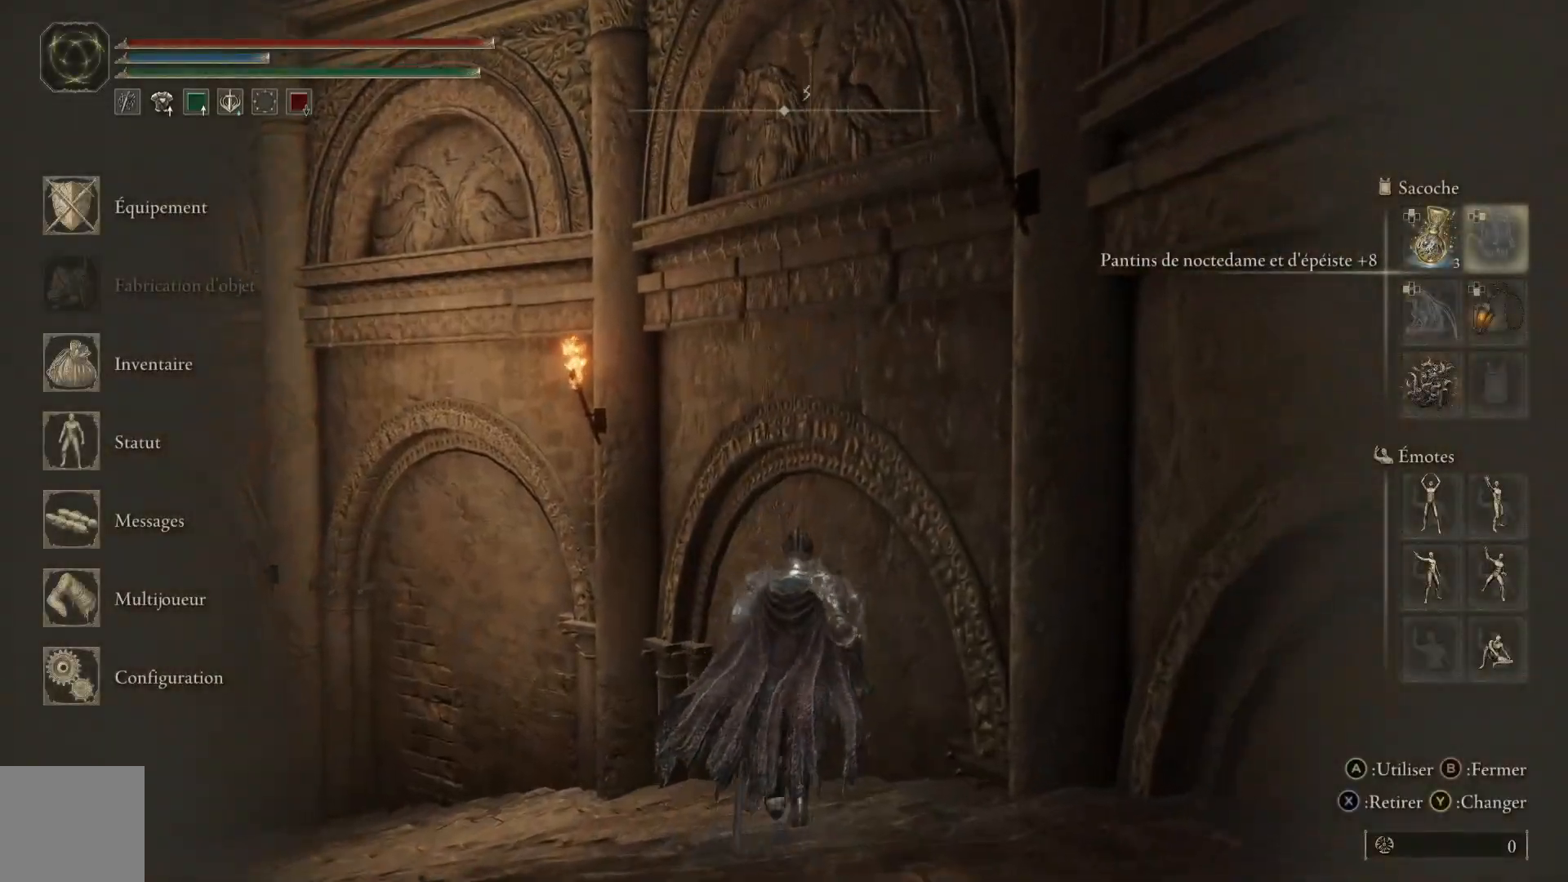
{"buttons": ["DPAD_LEFT"], "left_stick": "up-left", "right_stick": "center", "events": [[17, "left_stick", "up-left"], [167, "DPAD_DOWN", "down"], [283, "DPAD_DOWN", "up"], [417, "DPAD_LEFT", "down"]]}
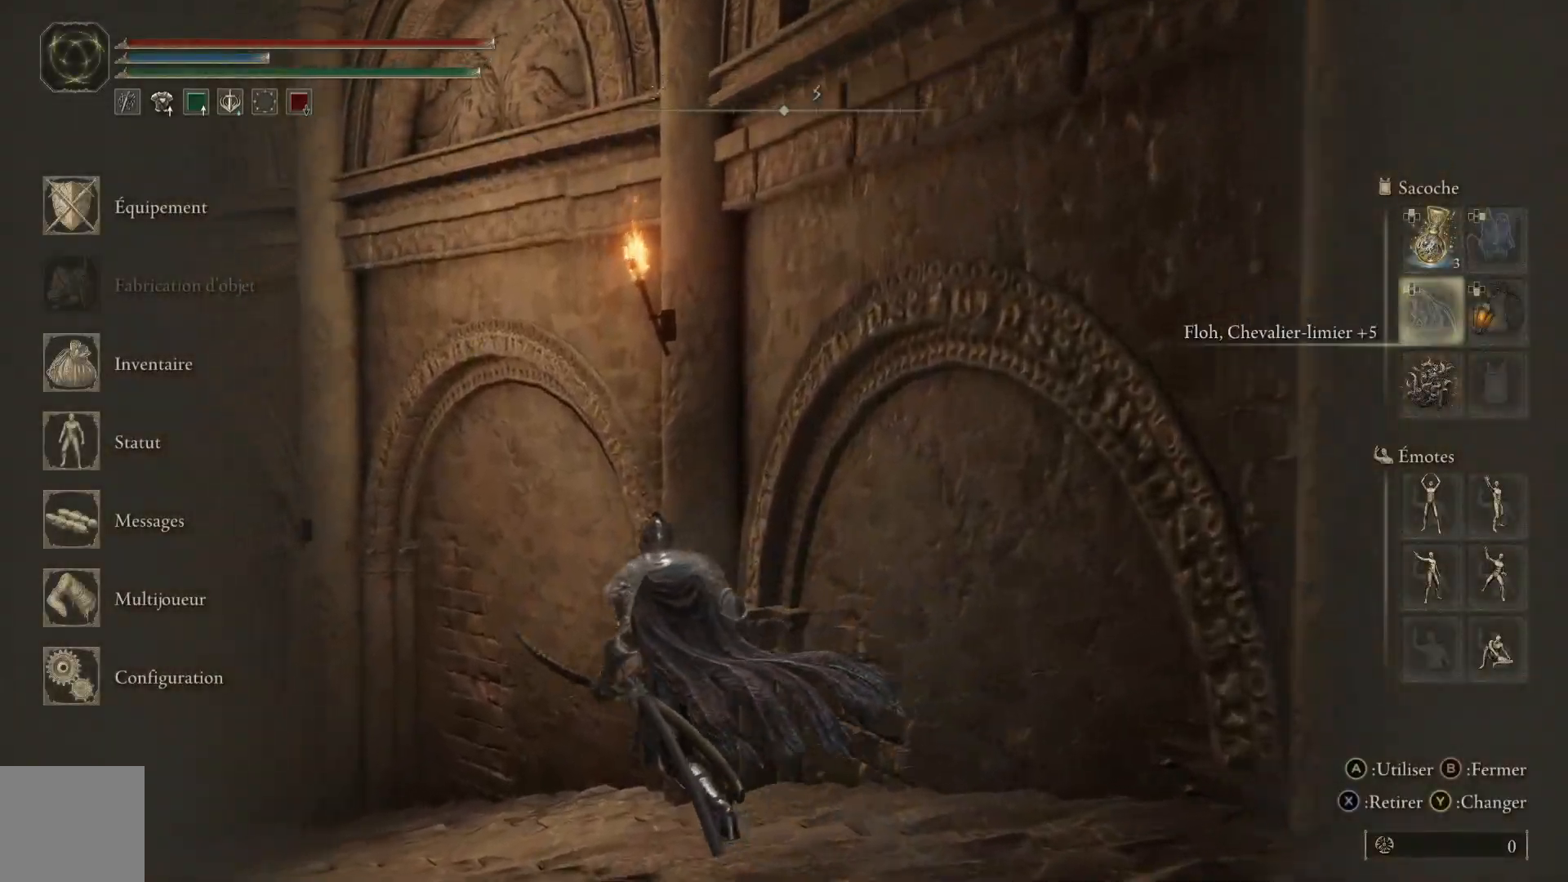
{"buttons": [], "left_stick": "up-left", "right_stick": "center", "events": [[33, "DPAD_LEFT", "up"], [233, "Y", "down"], [350, "Y", "up"]]}
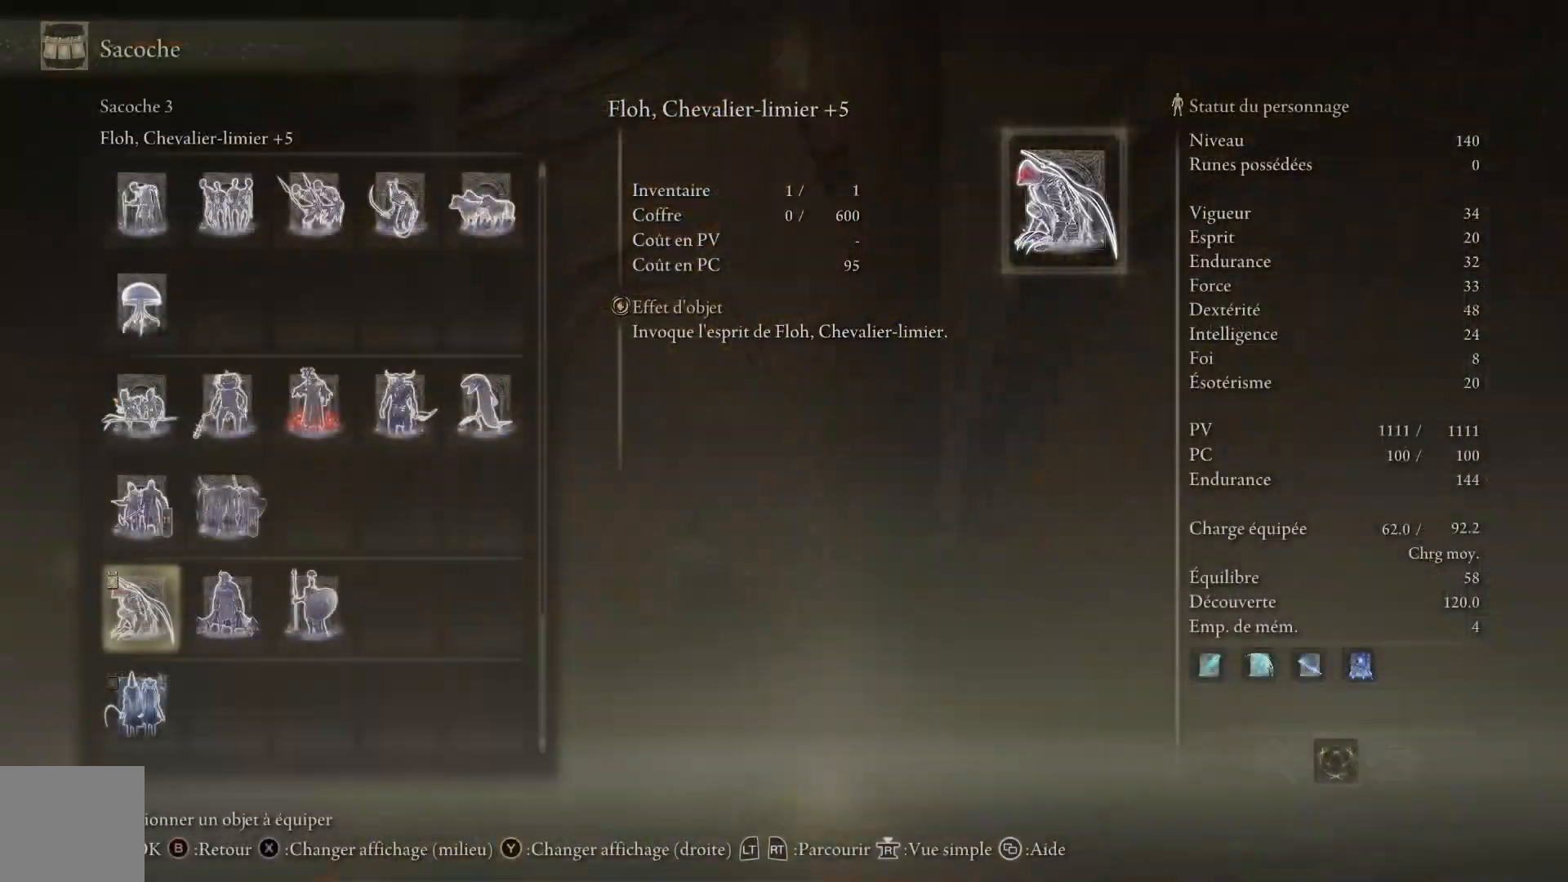
{"buttons": [], "left_stick": "up-left", "right_stick": "center", "events": []}
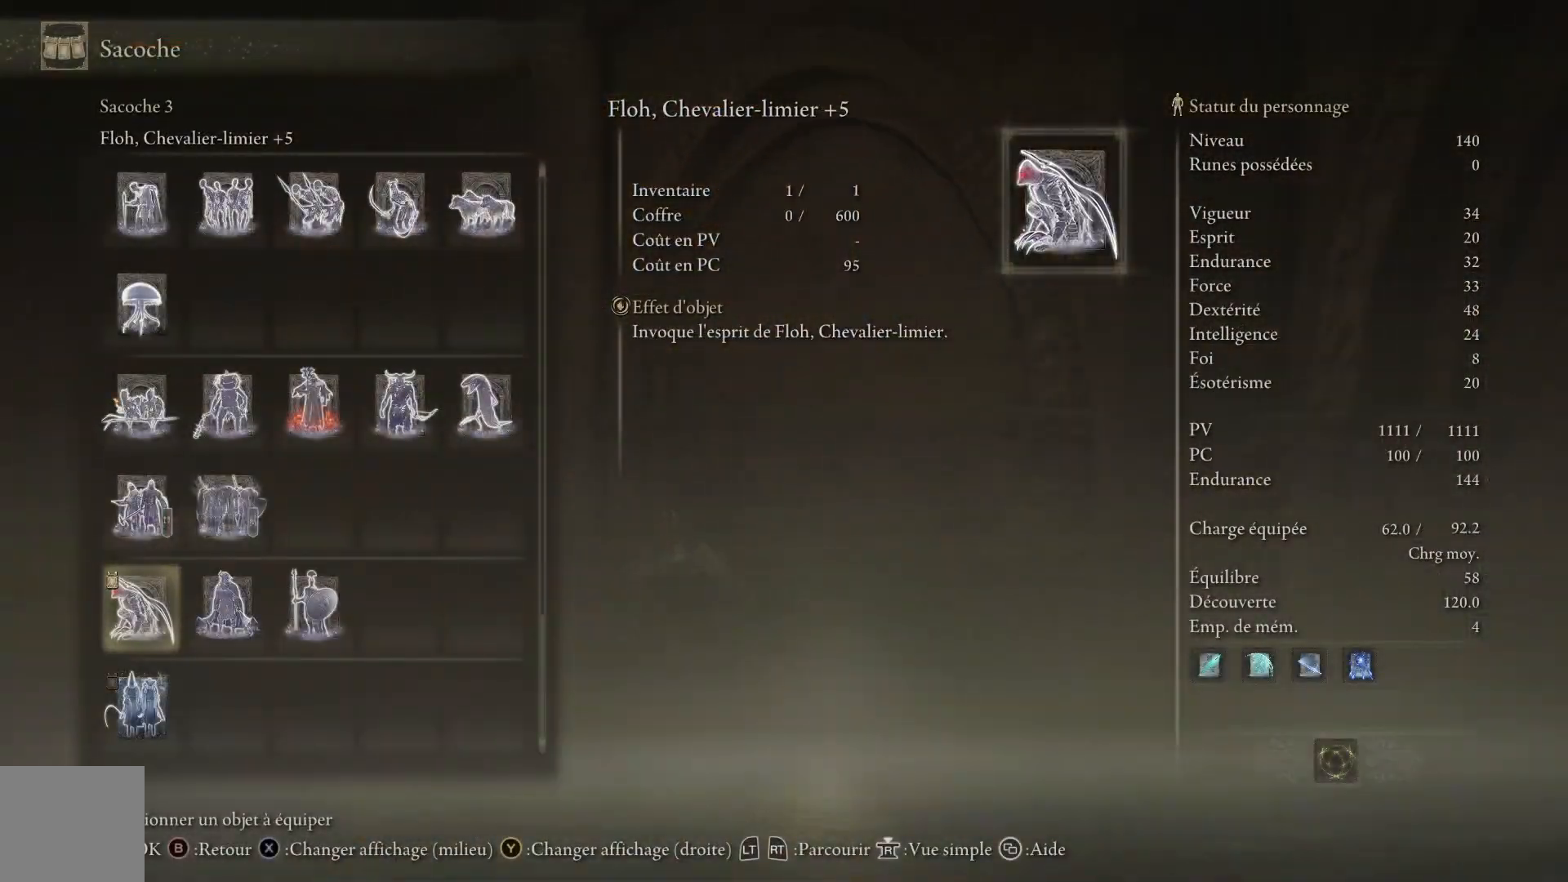
{"buttons": [], "left_stick": "up-left", "right_stick": "center", "events": []}
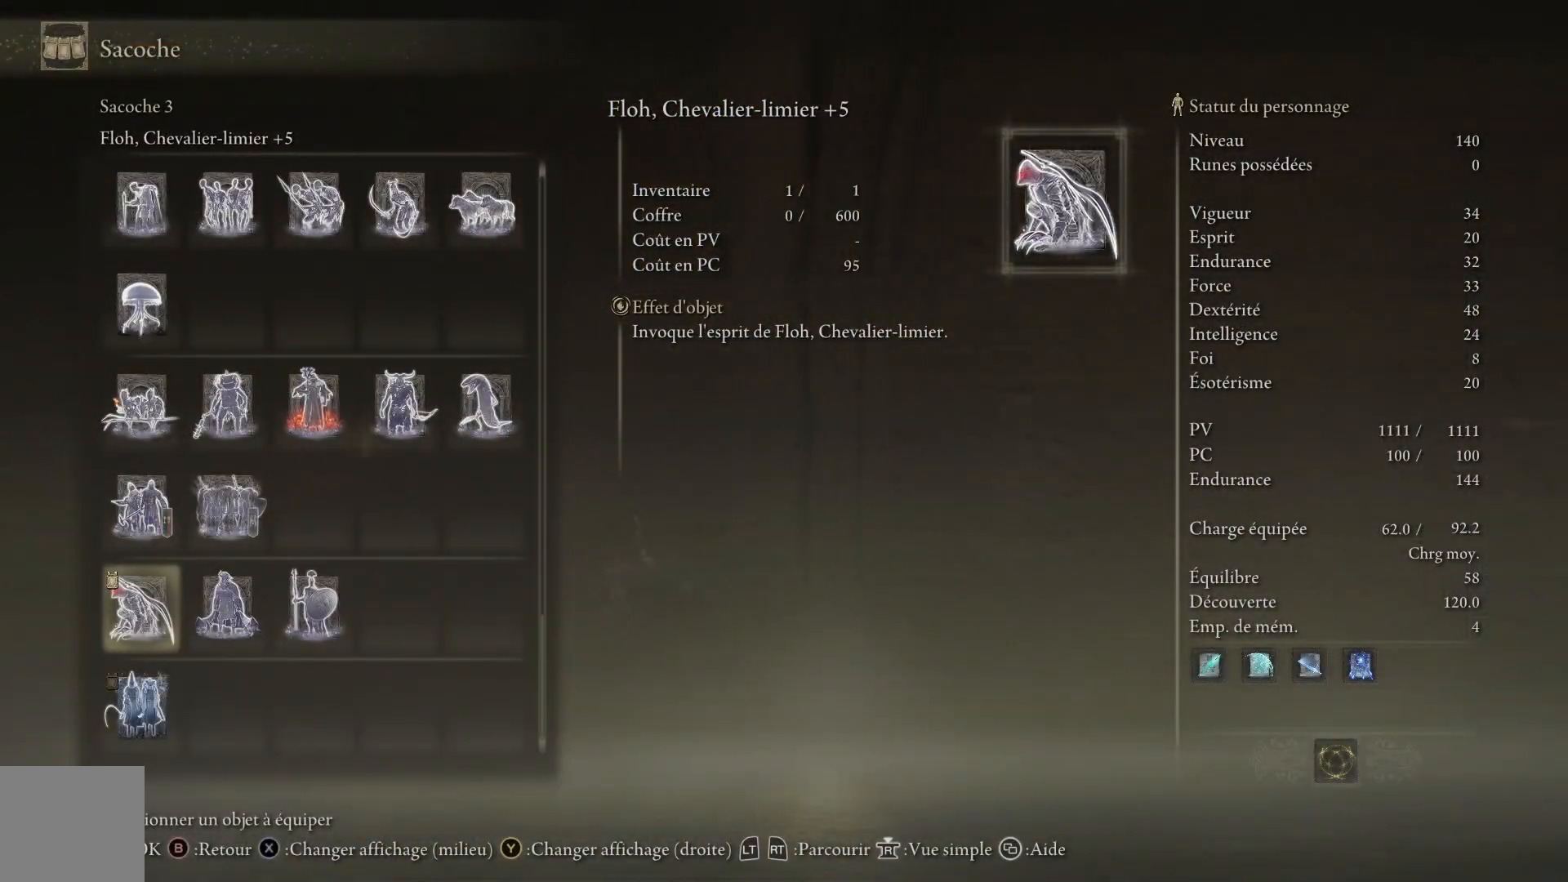
{"buttons": [], "left_stick": "up-left", "right_stick": "center", "events": [[133, "DPAD_DOWN", "down"], [233, "DPAD_DOWN", "up"]]}
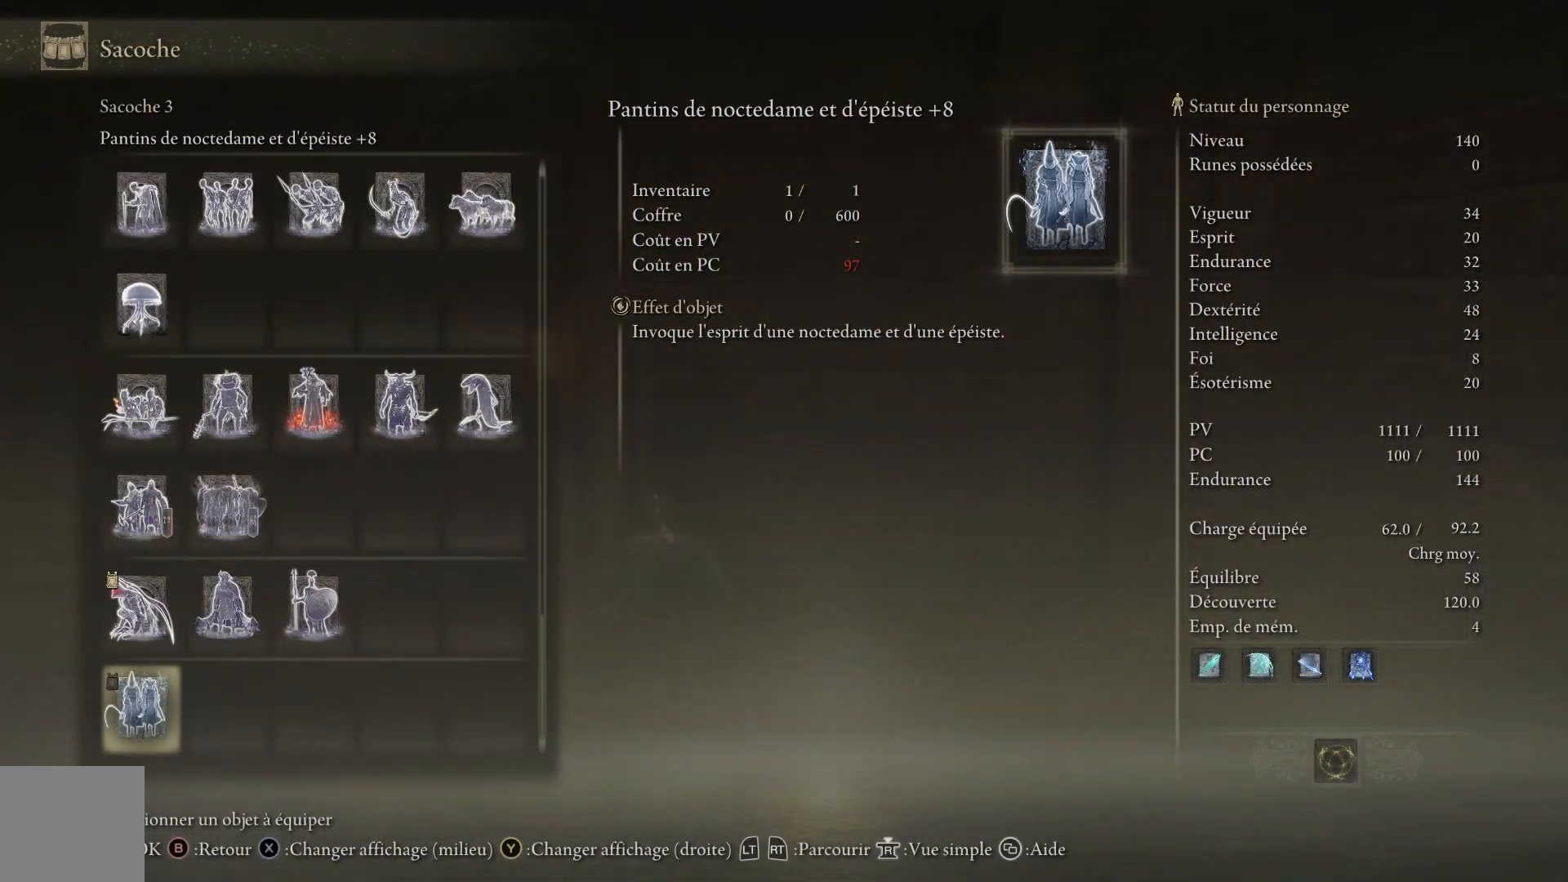
{"buttons": ["A"], "left_stick": "up-left", "right_stick": "center", "events": [[450, "A", "down"]]}
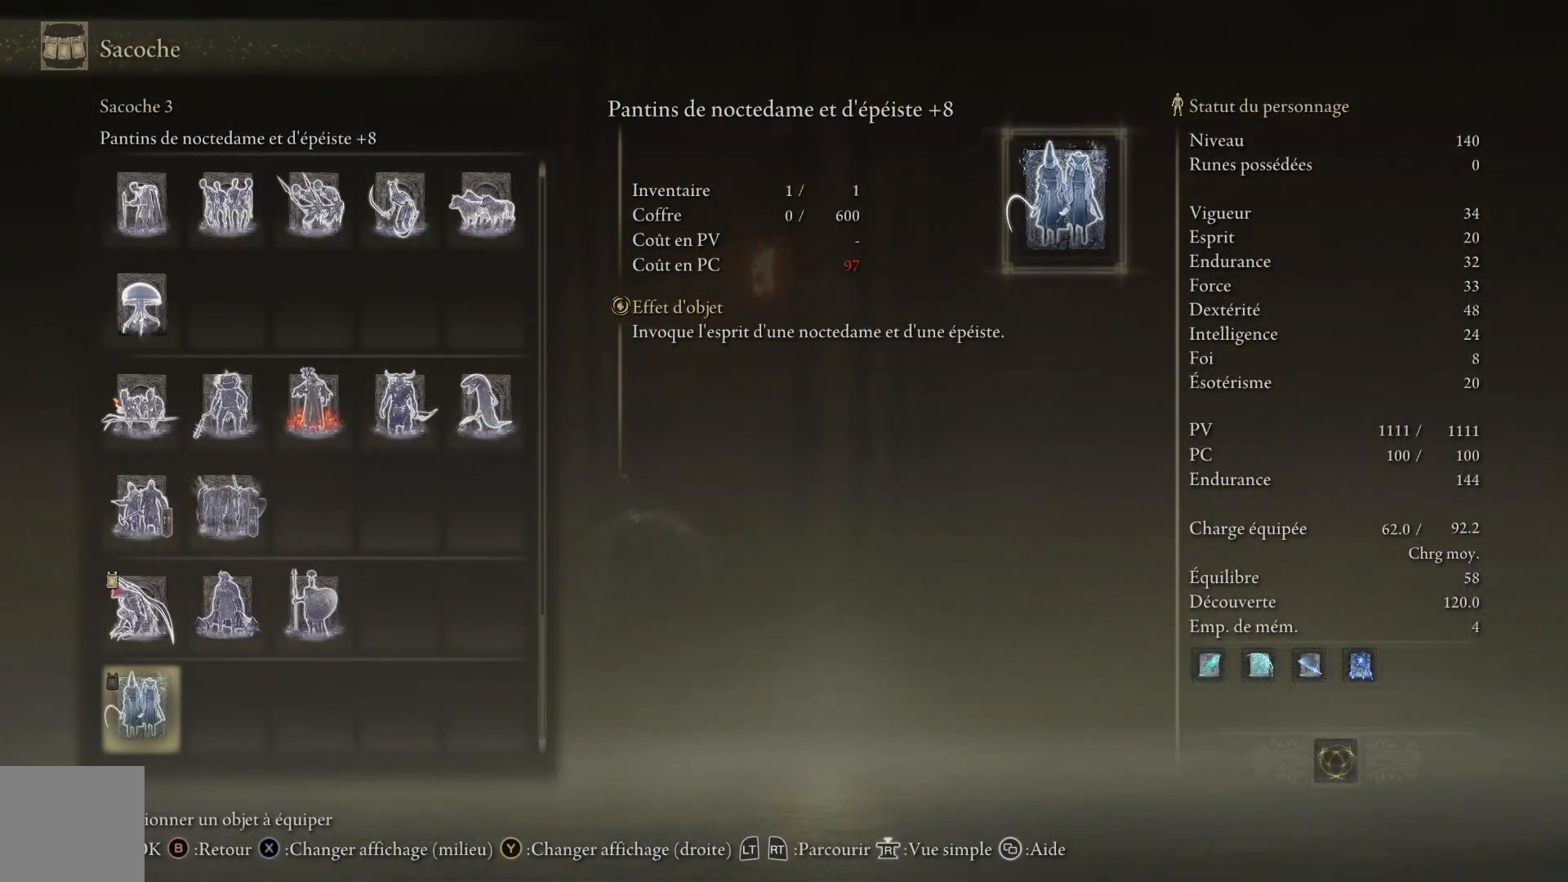
{"buttons": ["B"], "left_stick": "up-left", "right_stick": "center", "events": [[17, "A", "up"], [433, "B", "down"]]}
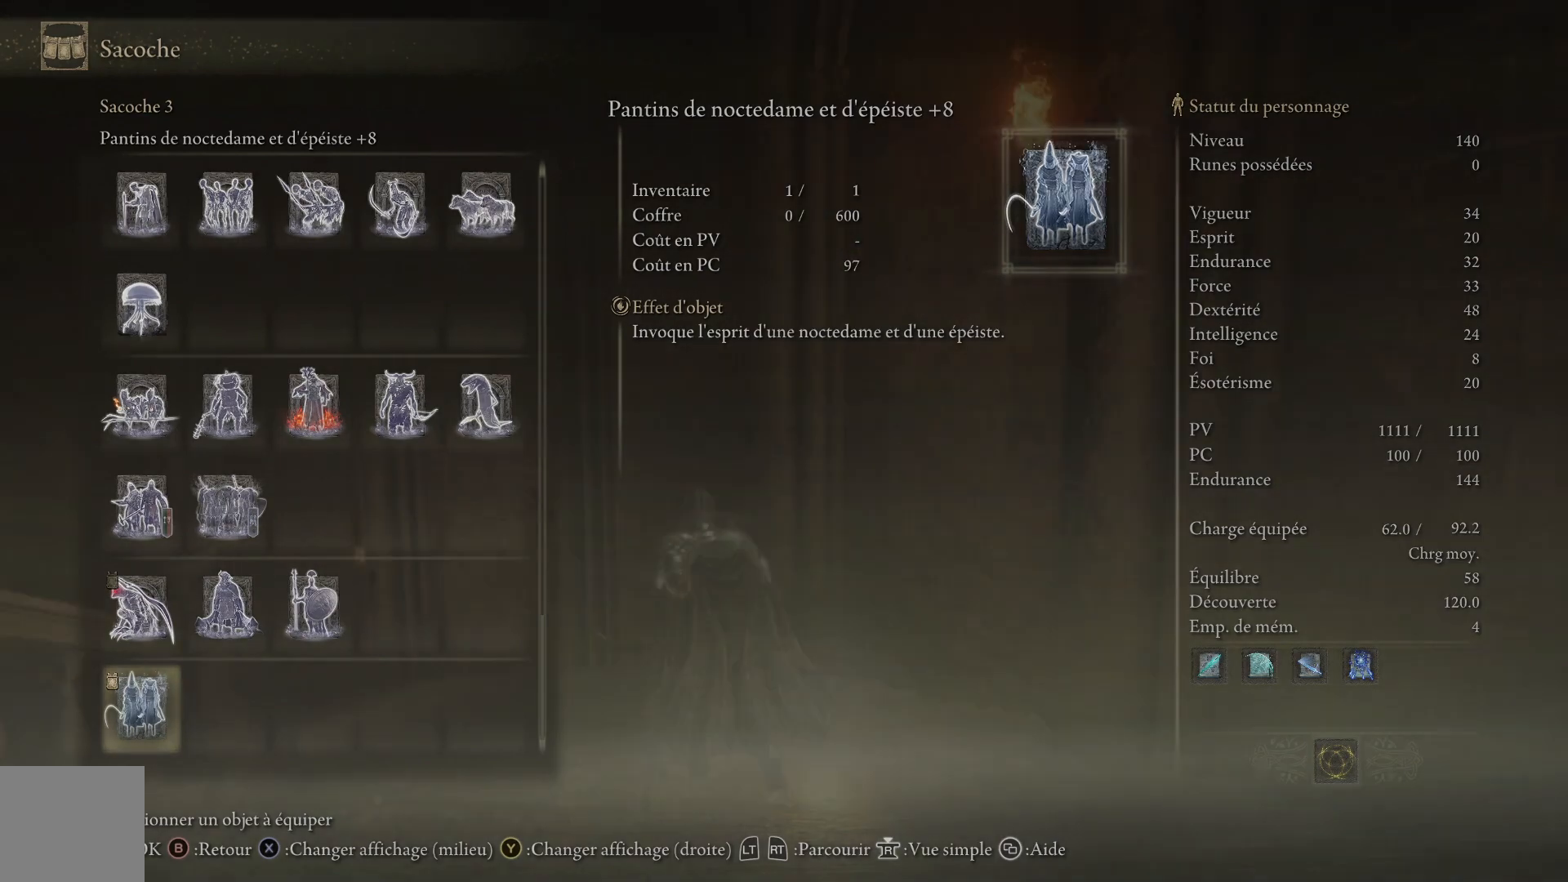
{"buttons": [], "left_stick": "up-left", "right_stick": "center", "events": [[17, "B", "up"], [267, "B", "down"], [367, "B", "up"]]}
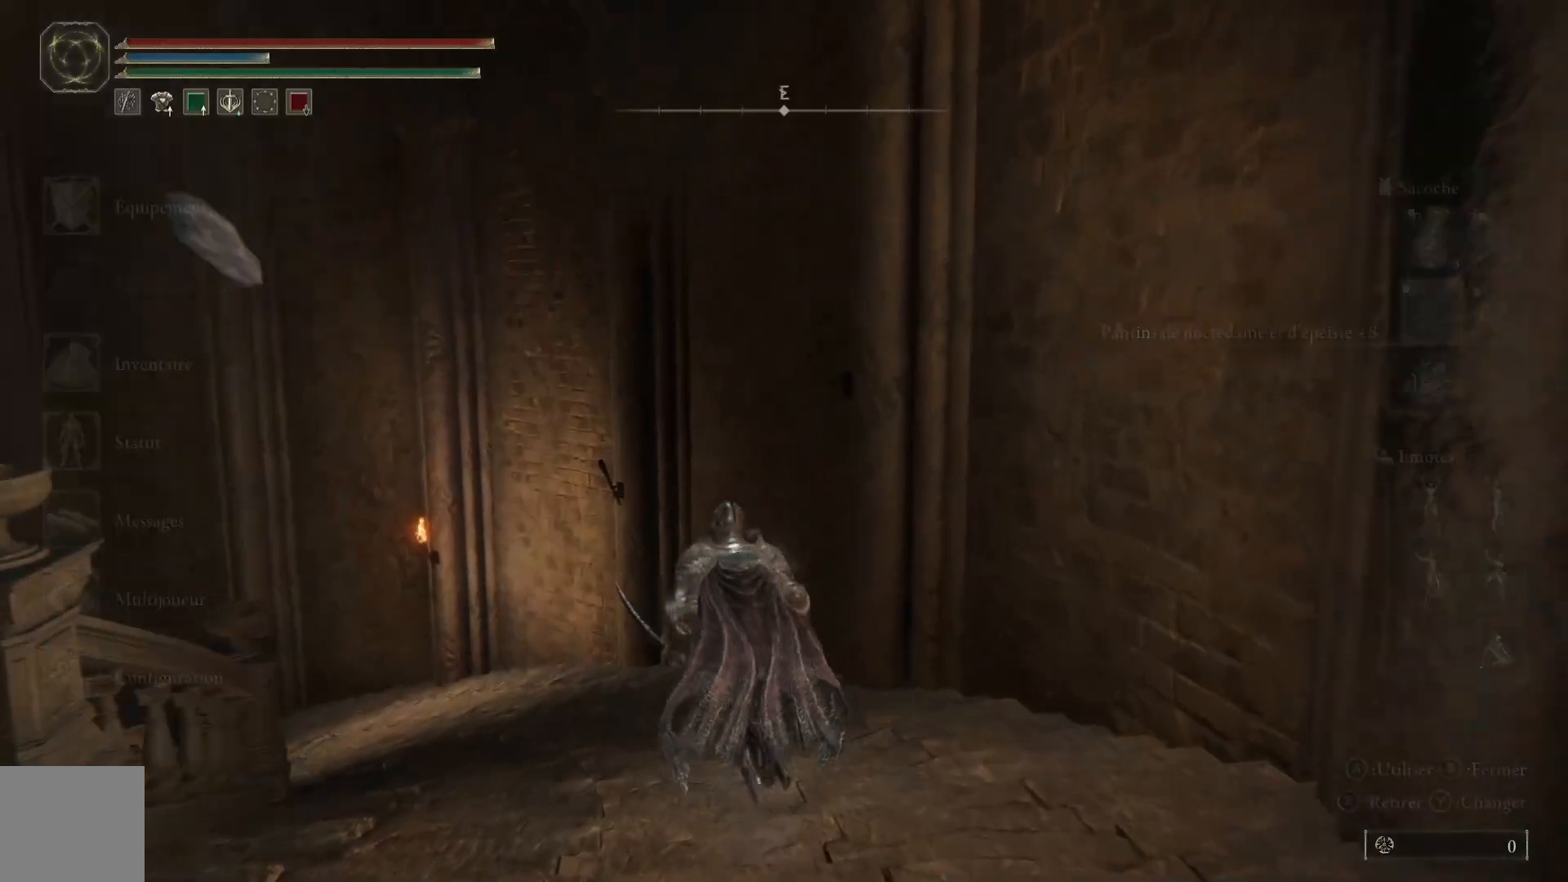
{"buttons": [], "left_stick": "up-left", "right_stick": "center", "events": [[350, "B", "down"], [433, "B", "up"]]}
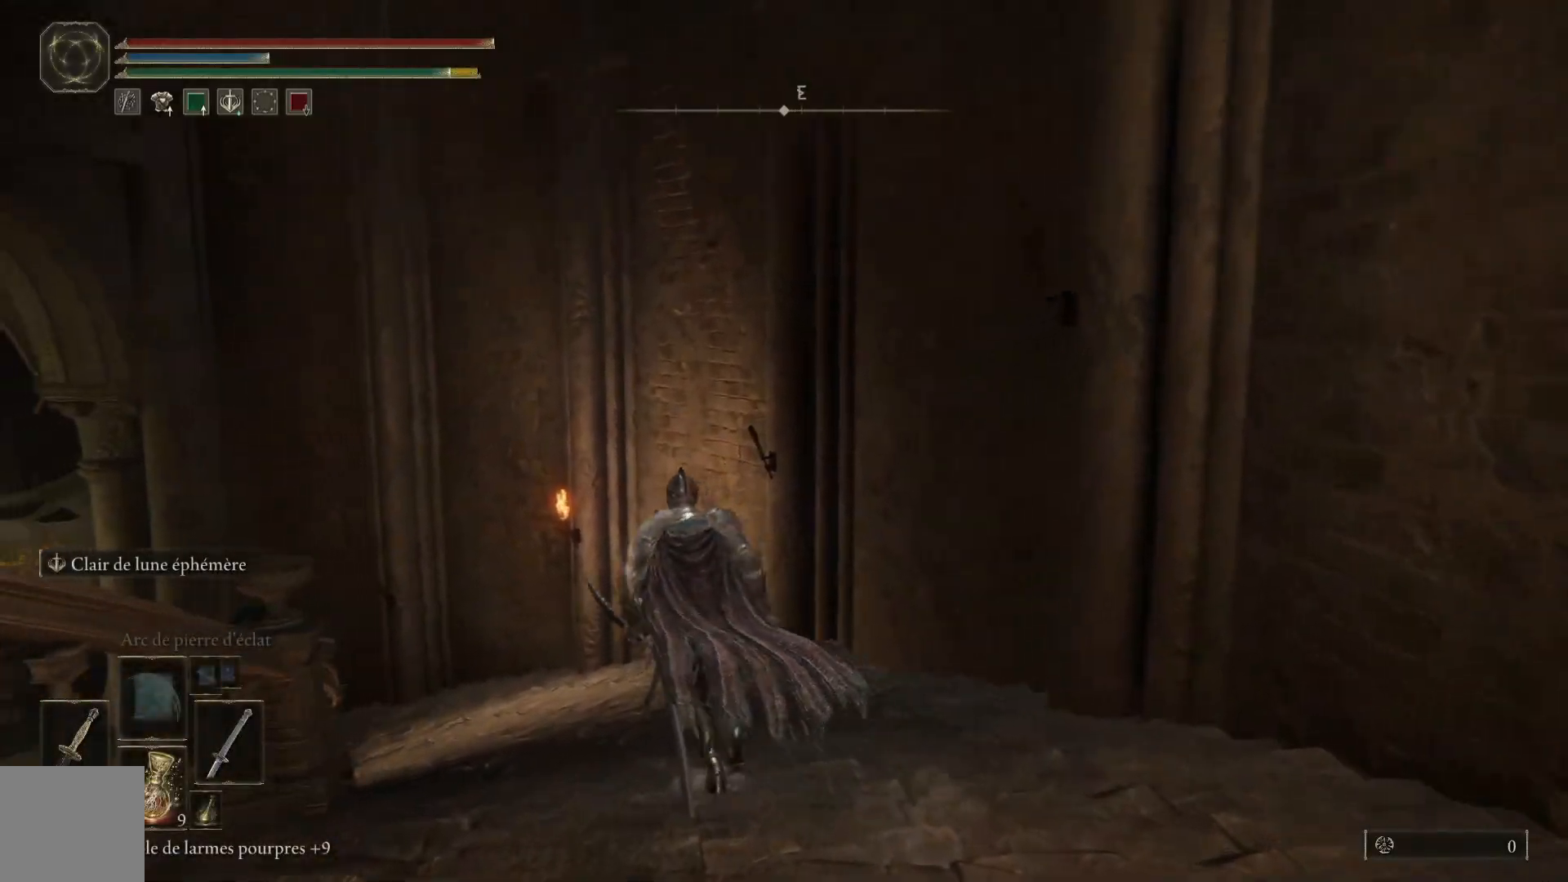
{"buttons": ["START"], "left_stick": "up-left", "right_stick": "center", "events": [[450, "START", "down"]]}
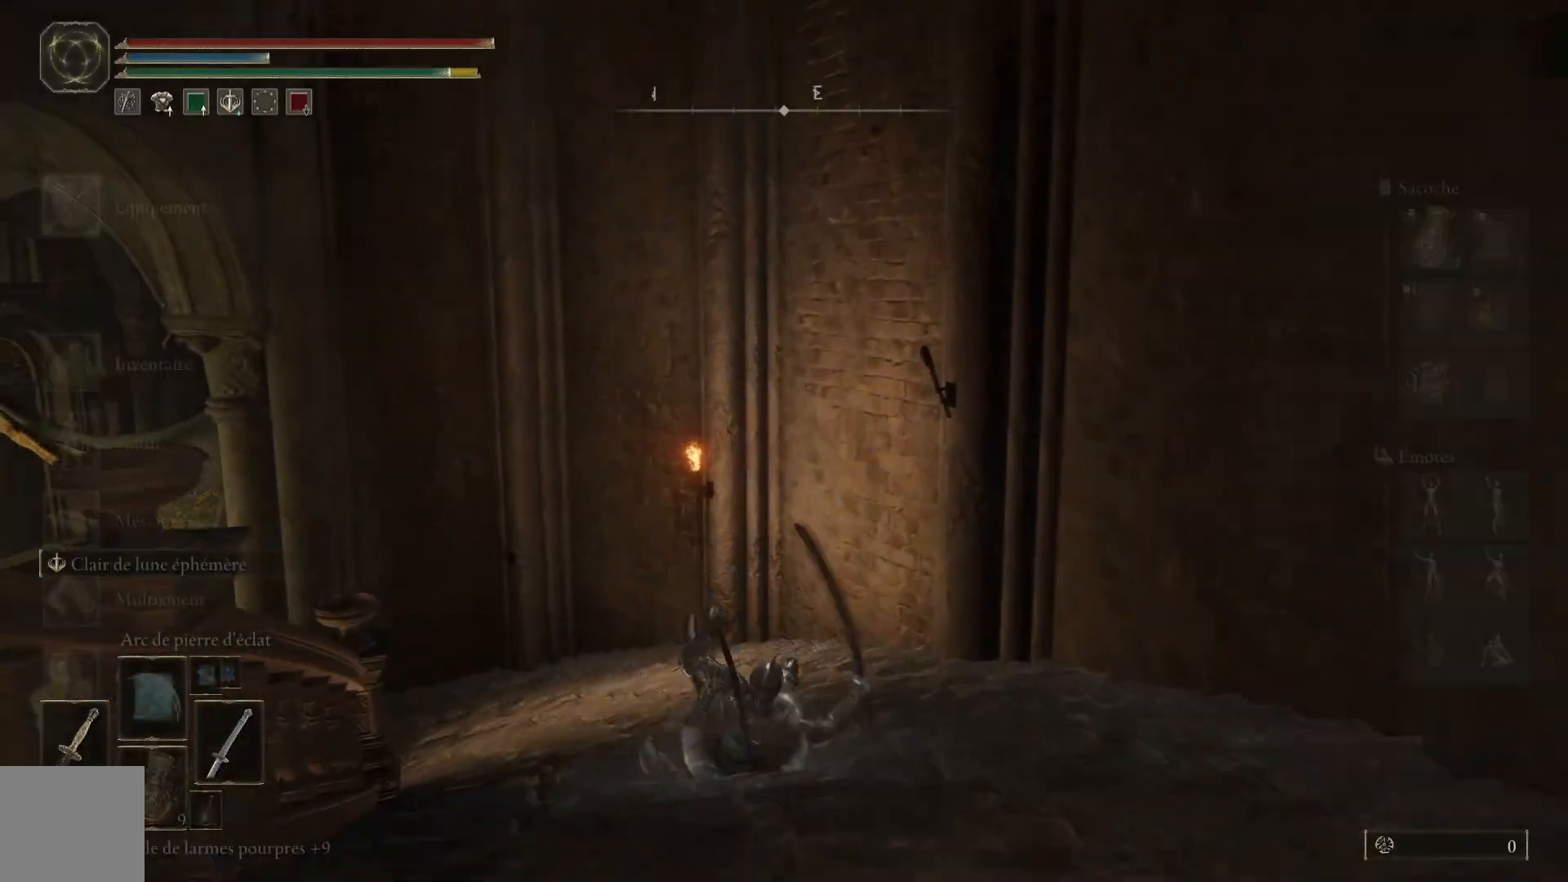
{"buttons": [], "left_stick": "up-left", "right_stick": "center", "events": [[67, "START", "up"]]}
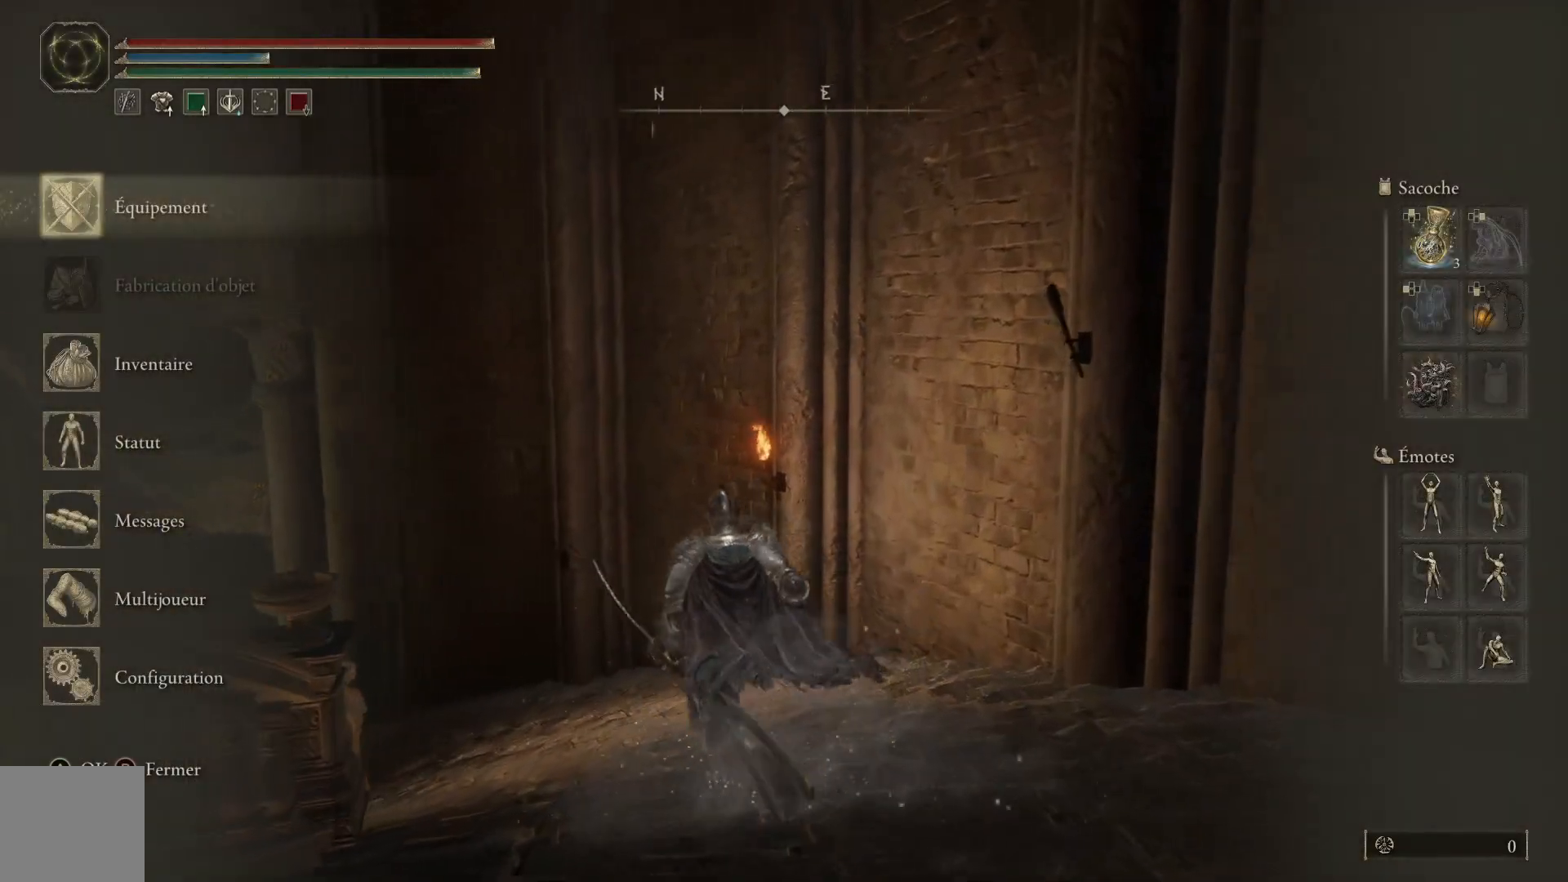
{"buttons": ["B"], "left_stick": "up-left", "right_stick": "center", "events": [[83, "START", "down"], [200, "START", "up"], [433, "B", "down"]]}
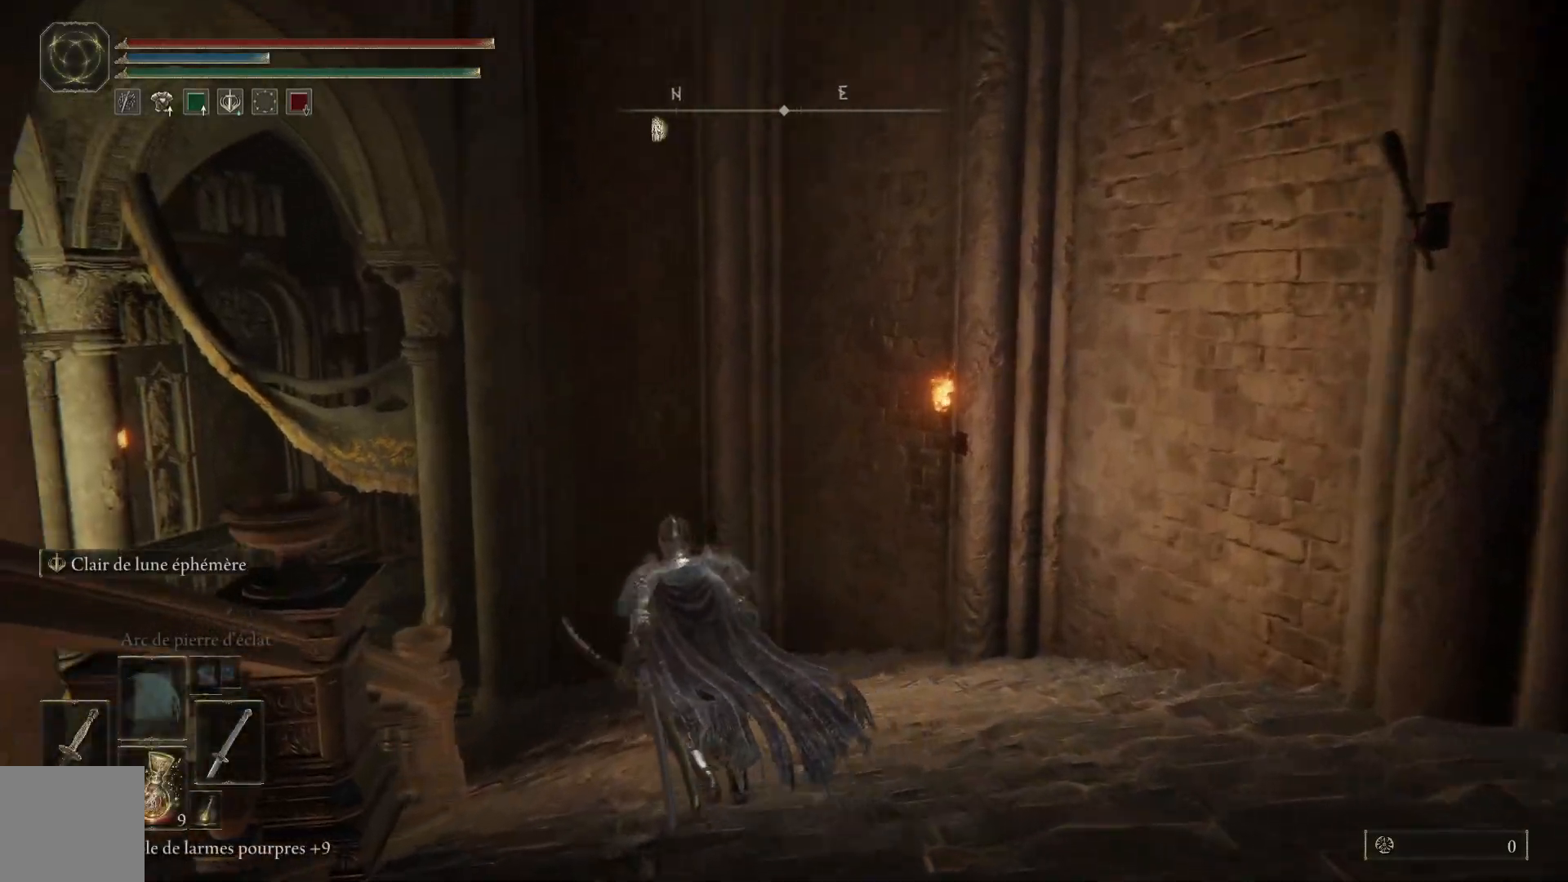
{"buttons": ["B"], "left_stick": "up-left", "right_stick": "center", "events": []}
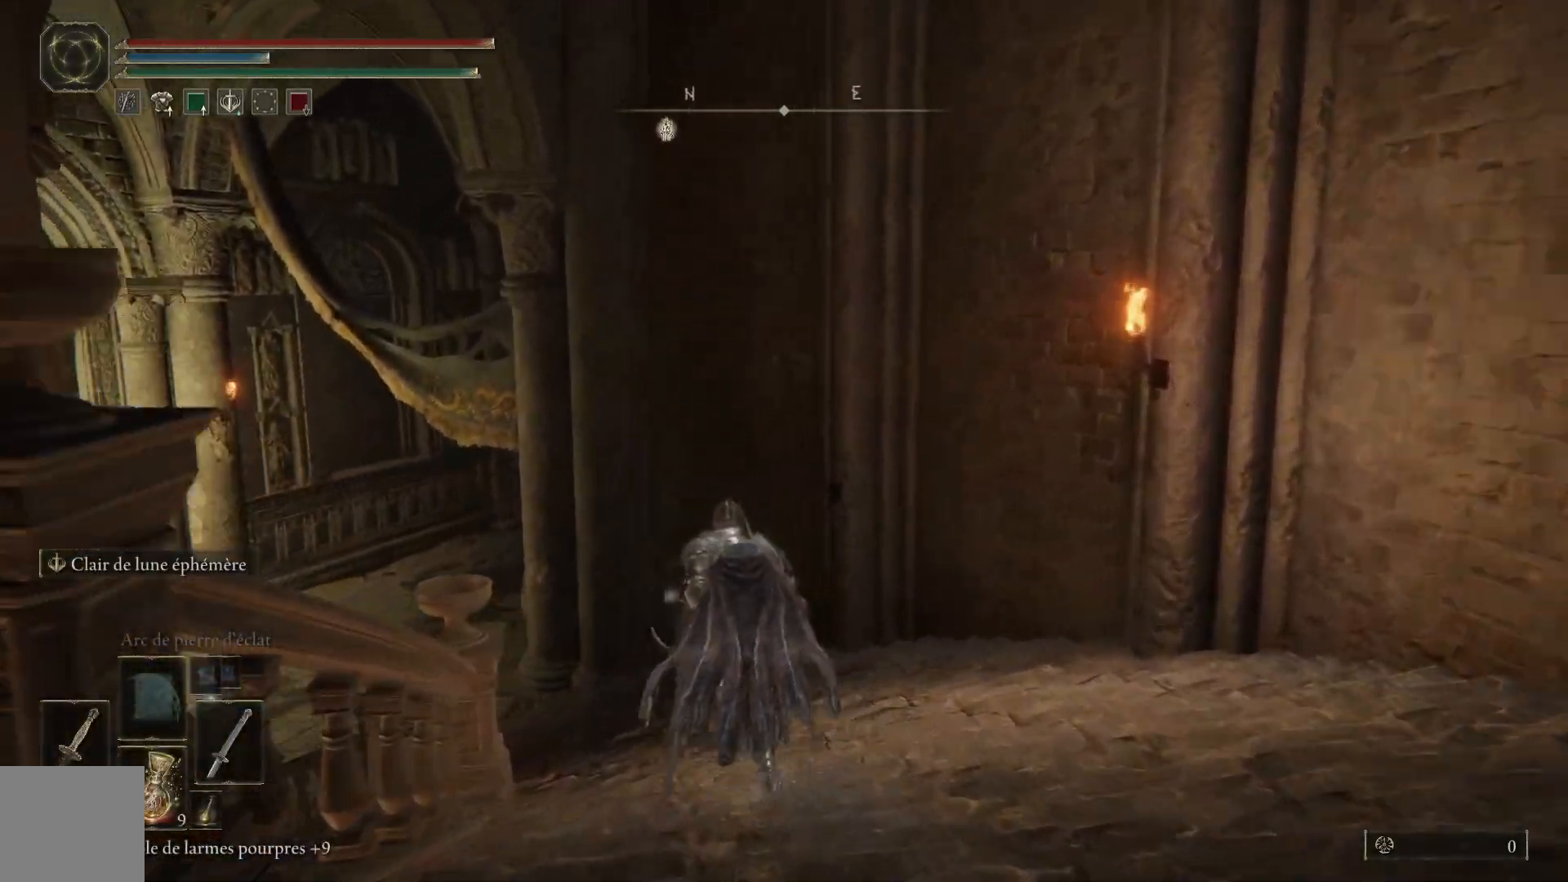
{"buttons": ["B"], "left_stick": "up-left", "right_stick": "center", "events": []}
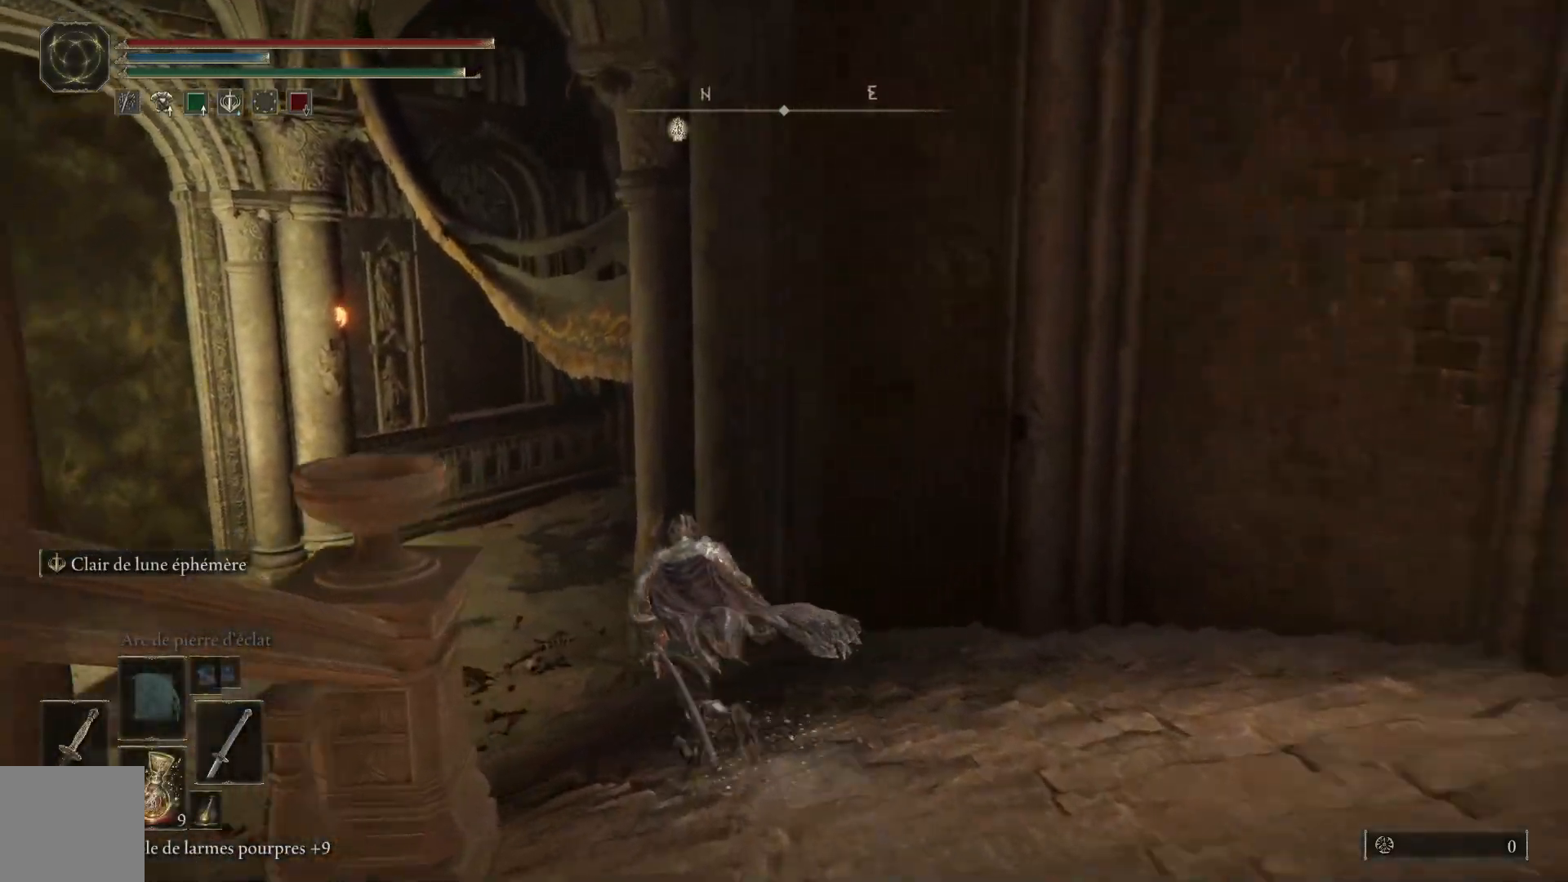
{"buttons": ["B"], "left_stick": "up-left", "right_stick": "center", "events": []}
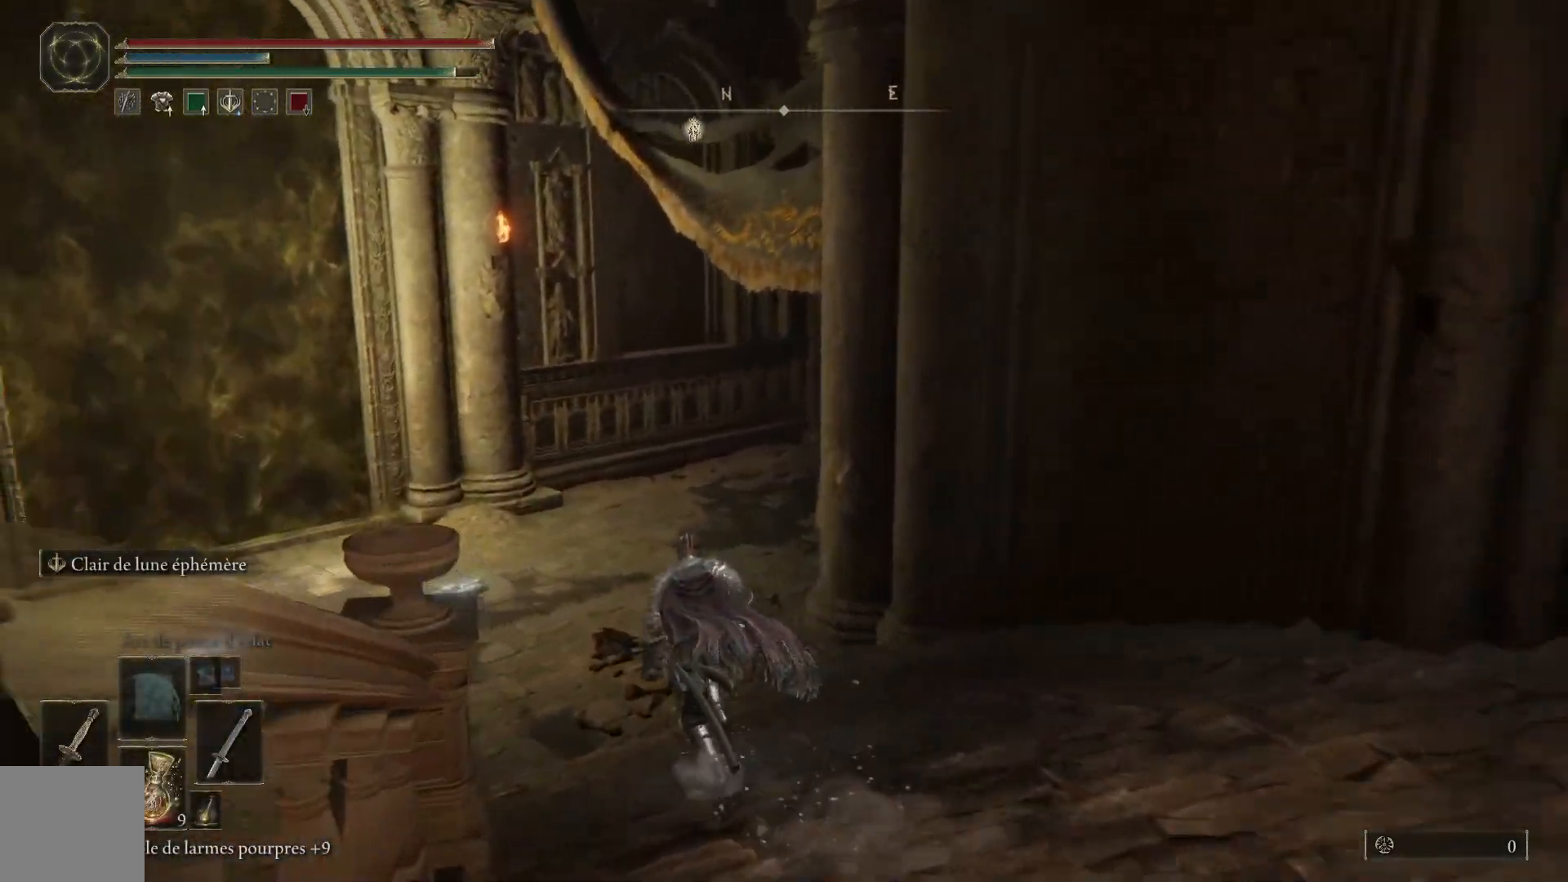
{"buttons": ["B"], "left_stick": "up-left", "right_stick": "center", "events": []}
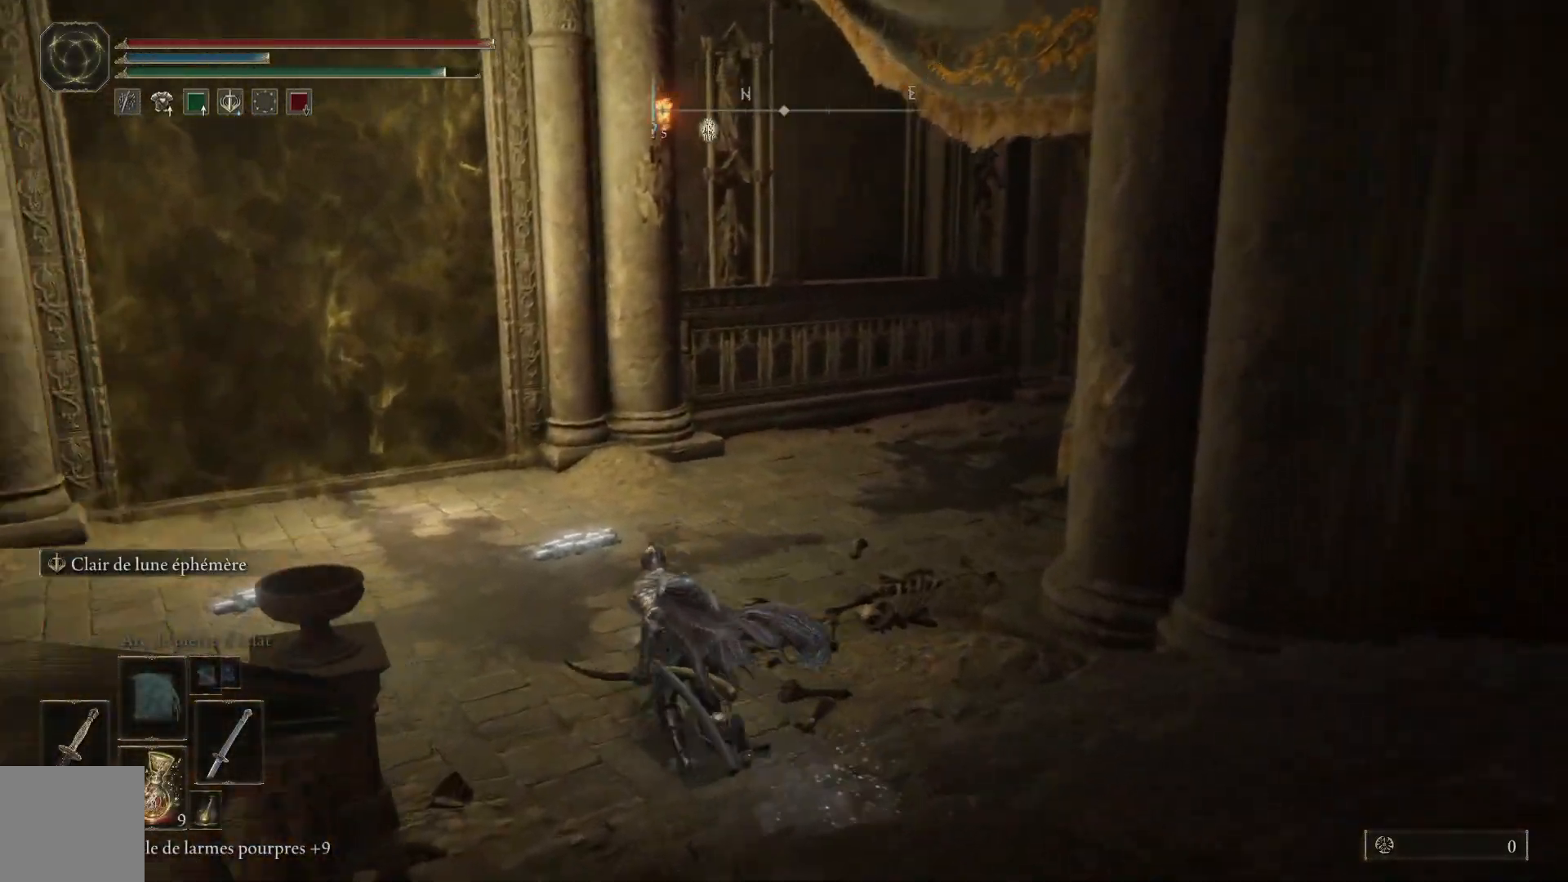
{"buttons": ["B"], "left_stick": "up-left", "right_stick": "center", "events": []}
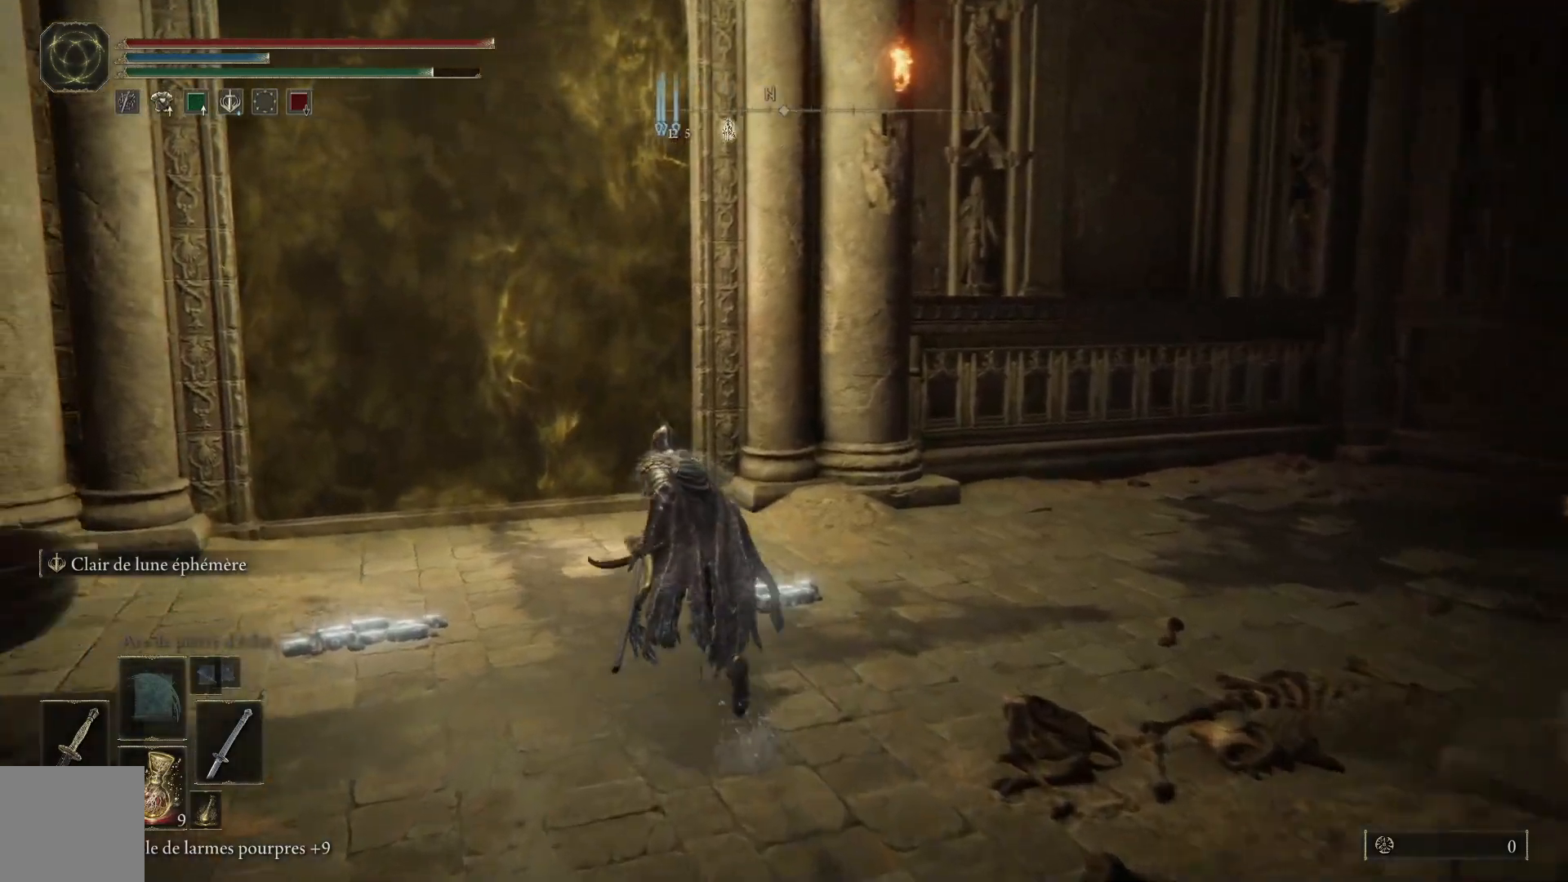
{"buttons": ["B"], "left_stick": "up-left", "right_stick": "center", "events": []}